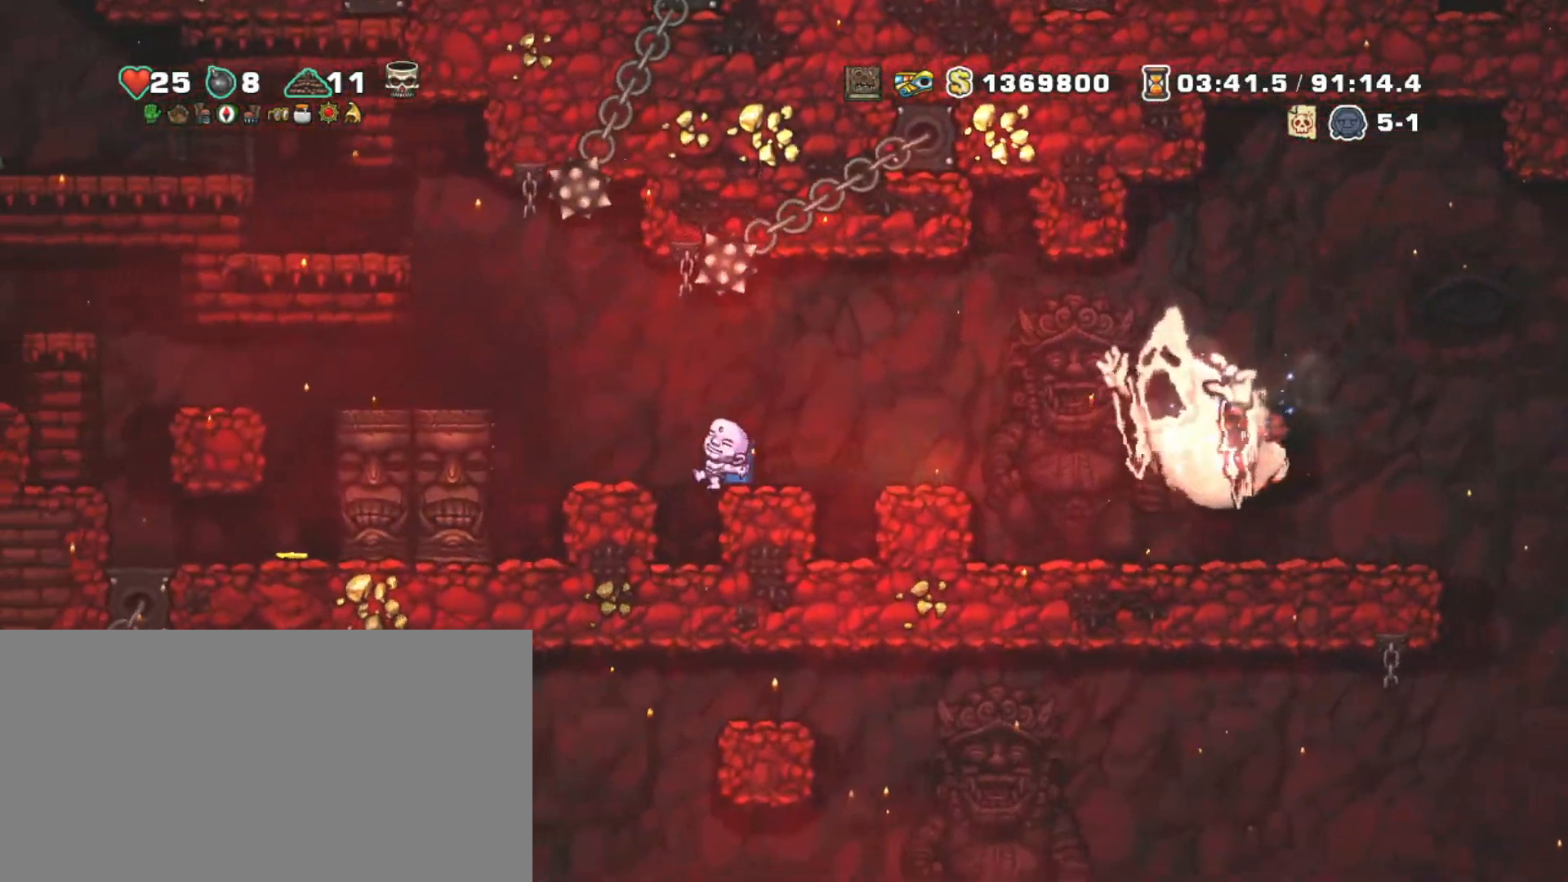
Gameplay with keyboard; each line is a JSON object with the keys held at the frame after it. "events" lists presses ("down") and releases ("up") of "a", "down", "escape", "left", "right", "s", "shift", "space", "tab", "up", "x" and "z" between this image and that frame as [ms after this image, input, new state], when the widget could be followed in between. No other keys are recorded. Mouse input is not recorded.
{"keys": ["shift"], "events": []}
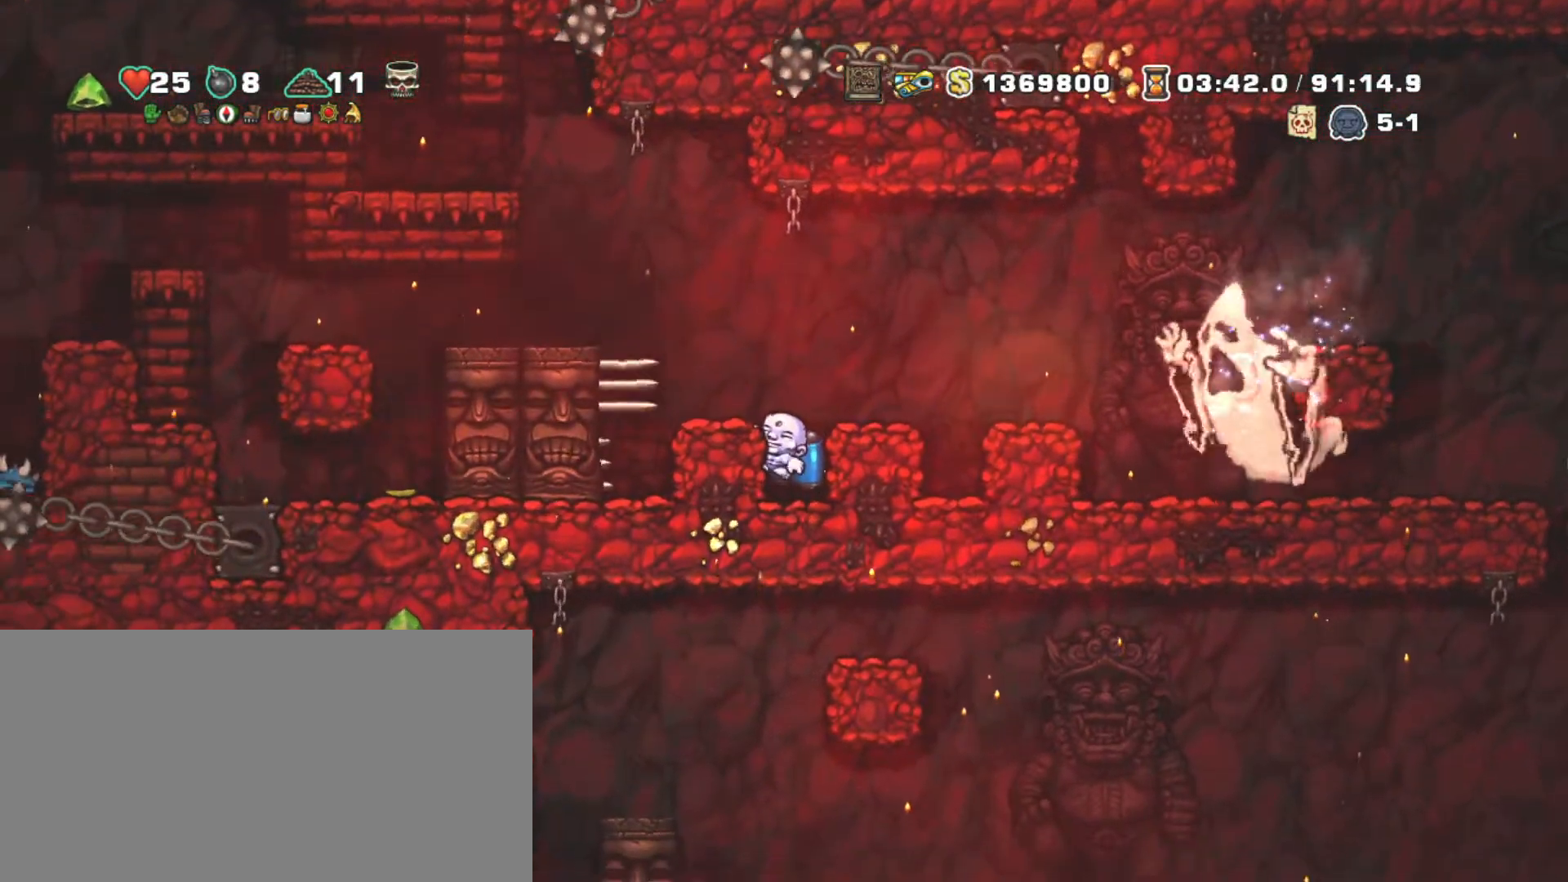
{"keys": ["shift", "z"], "events": [[467, "z", "down"]]}
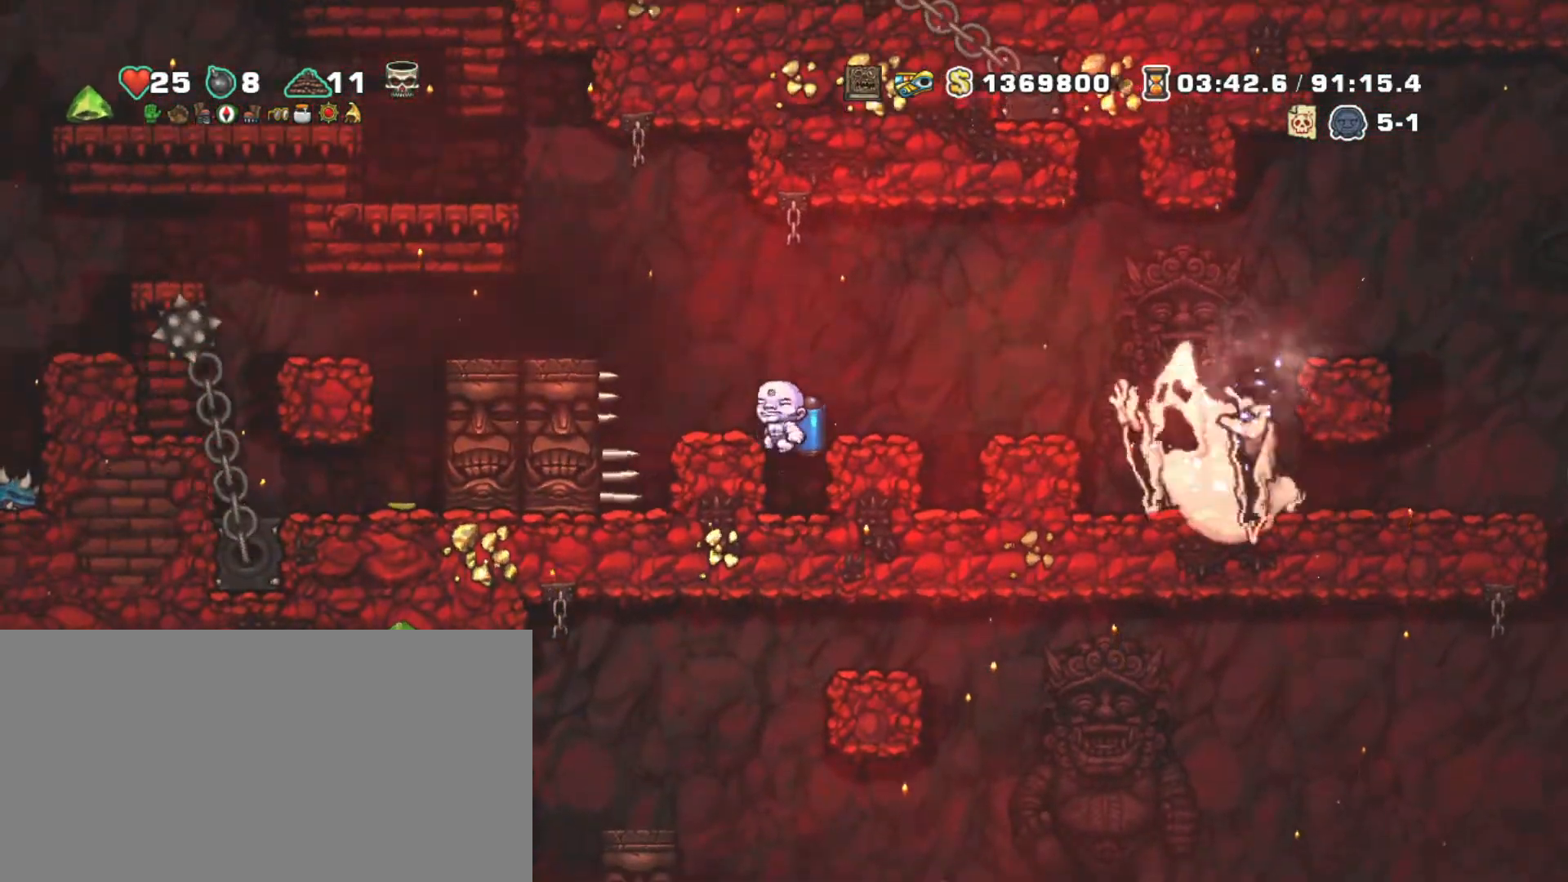
{"keys": ["shift"], "events": [[50, "z", "up"], [150, "left", "down"], [150, "z", "down"], [333, "left", "up"], [467, "z", "up"]]}
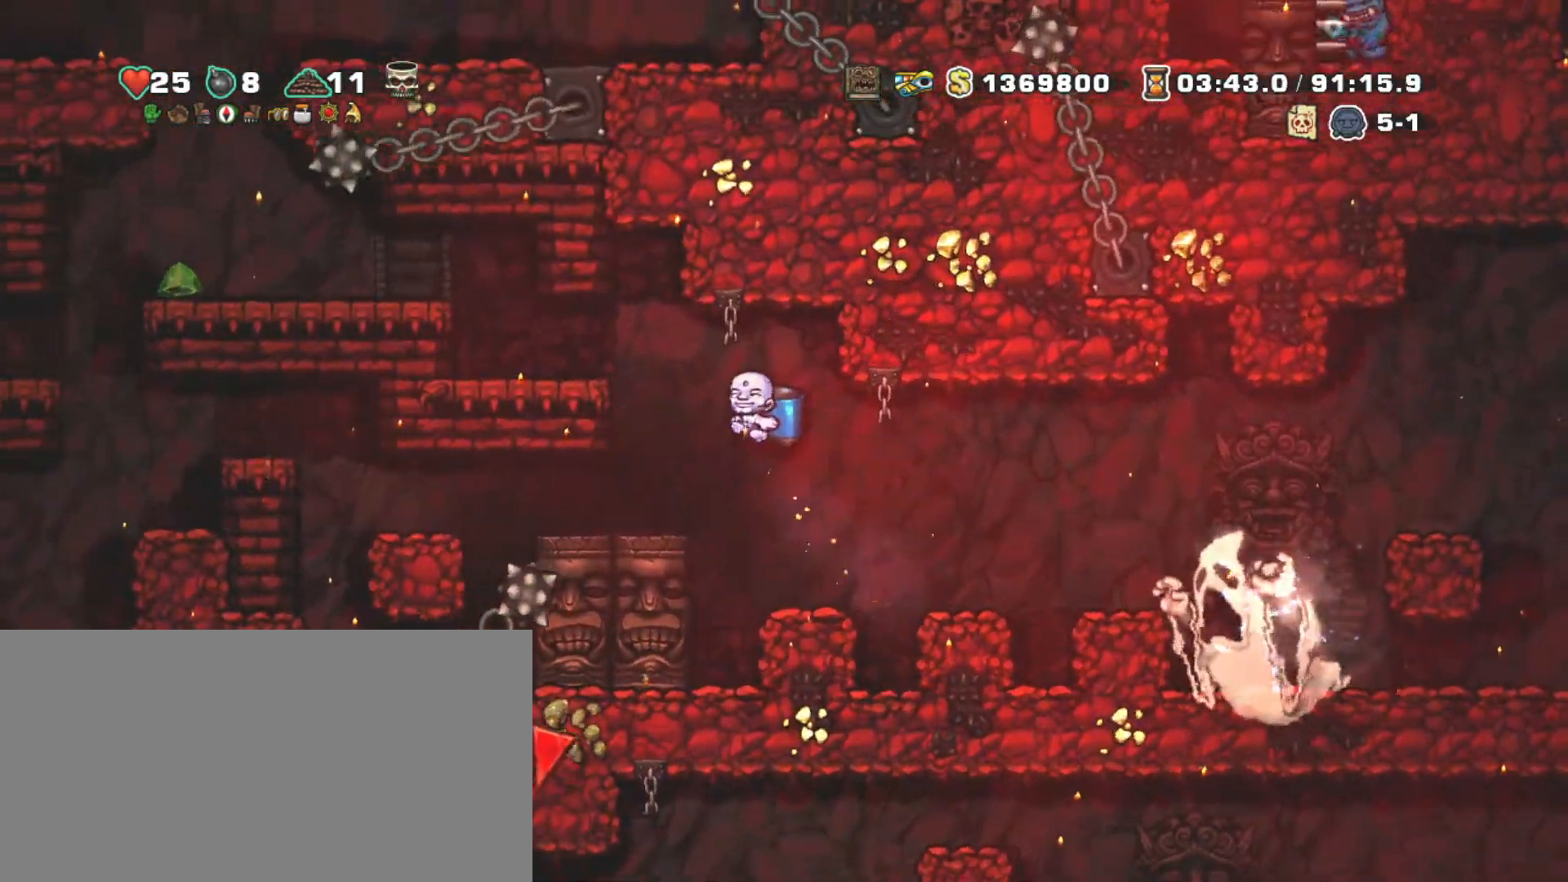
{"keys": ["shift"], "events": [[117, "left", "down"], [400, "left", "up"]]}
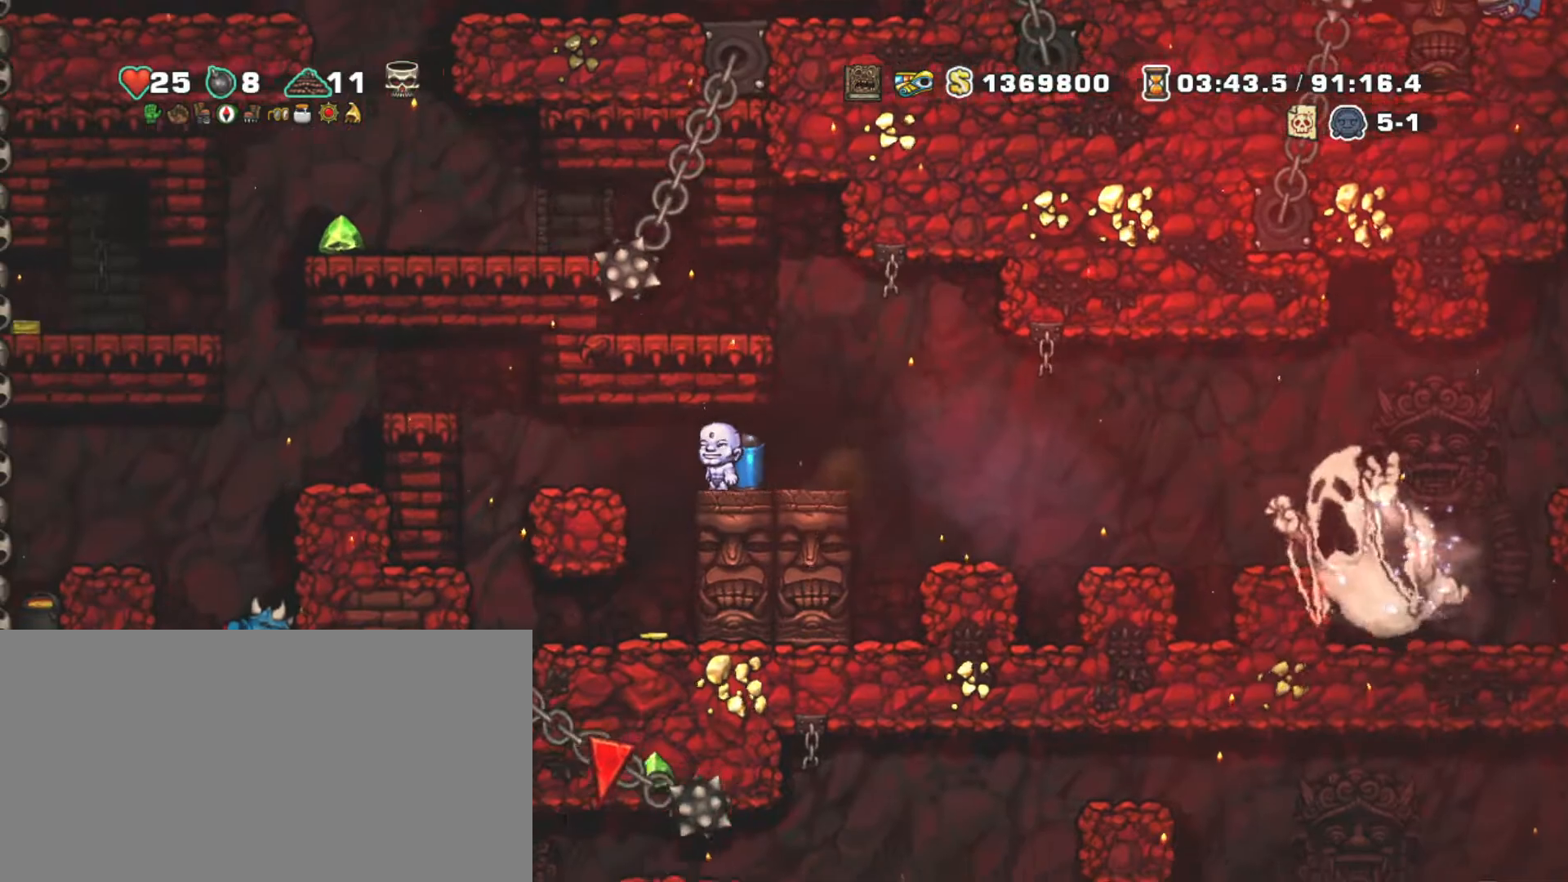
{"keys": ["right", "shift"], "events": [[417, "right", "down"]]}
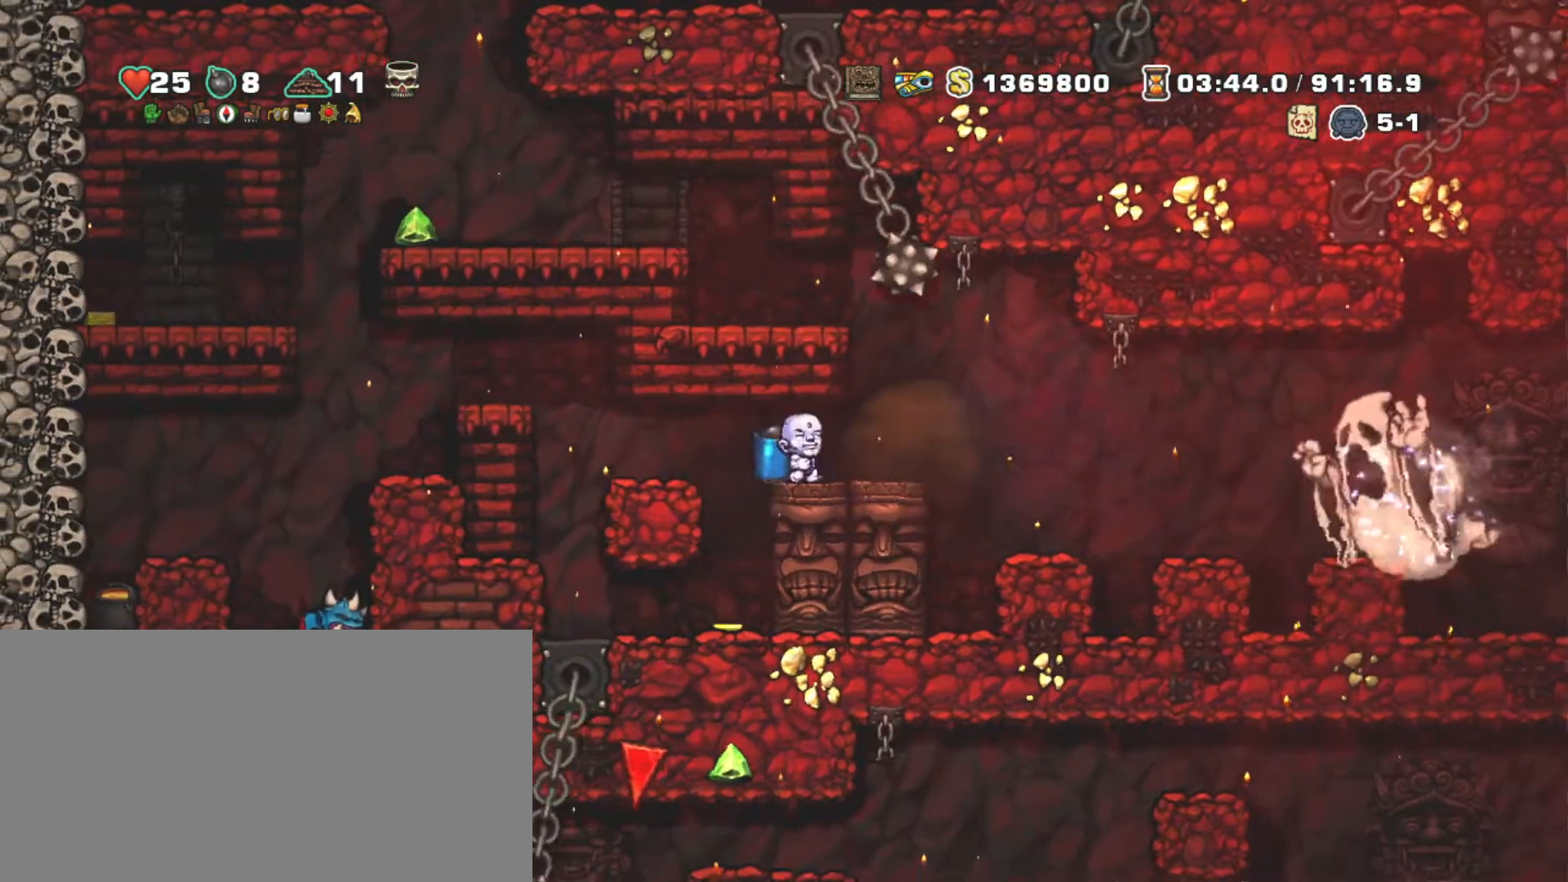
{"keys": ["left", "shift", "z"], "events": [[150, "left", "down"], [150, "right", "up"], [200, "z", "down"], [233, "left", "up"], [283, "left", "down"], [283, "z", "up"], [333, "z", "down"]]}
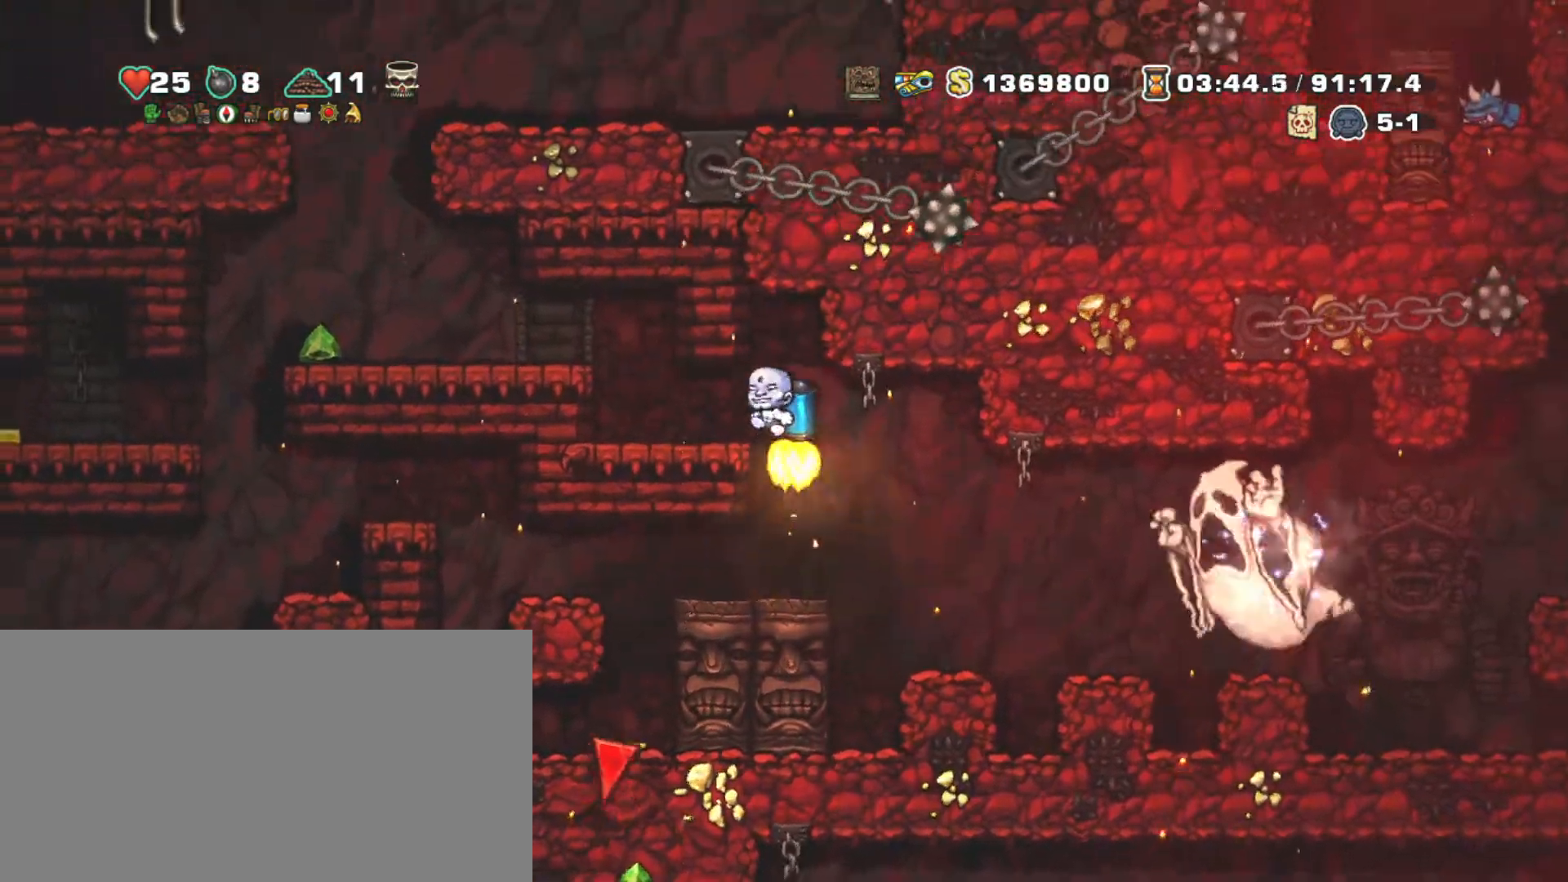
{"keys": ["left", "shift"], "events": [[17, "z", "up"], [300, "left", "up"], [300, "z", "down"], [400, "left", "down"], [400, "z", "up"]]}
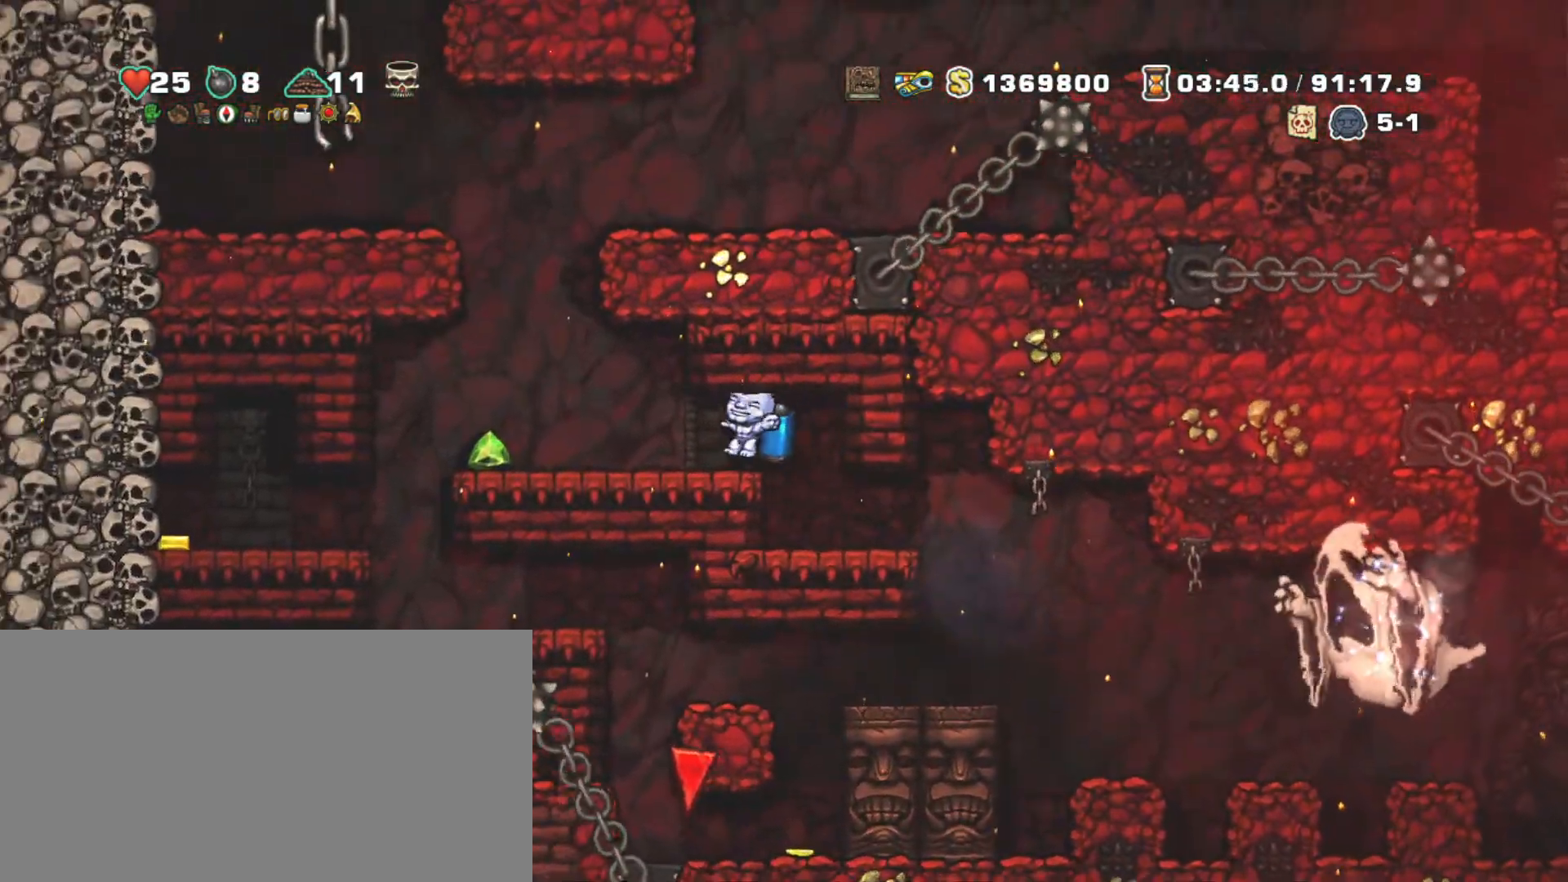
{"keys": ["left", "shift"], "events": [[33, "left", "up"], [267, "left", "down"], [417, "z", "down"], [467, "z", "up"]]}
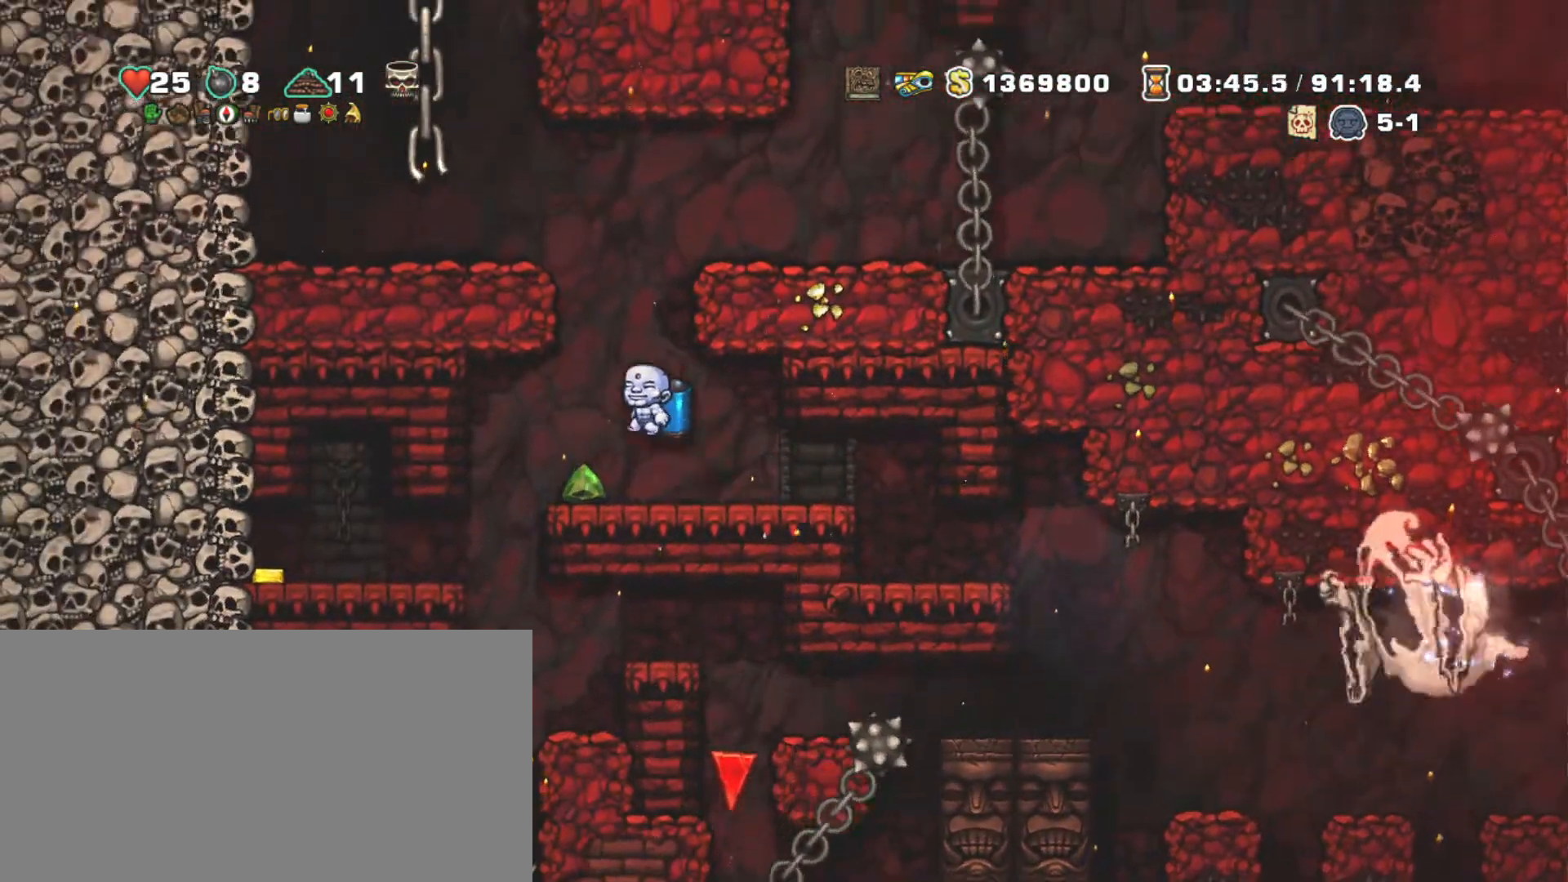
{"keys": ["left"], "events": [[283, "down", "down"], [283, "z", "down"], [383, "down", "up"], [383, "shift", "up"], [383, "z", "up"]]}
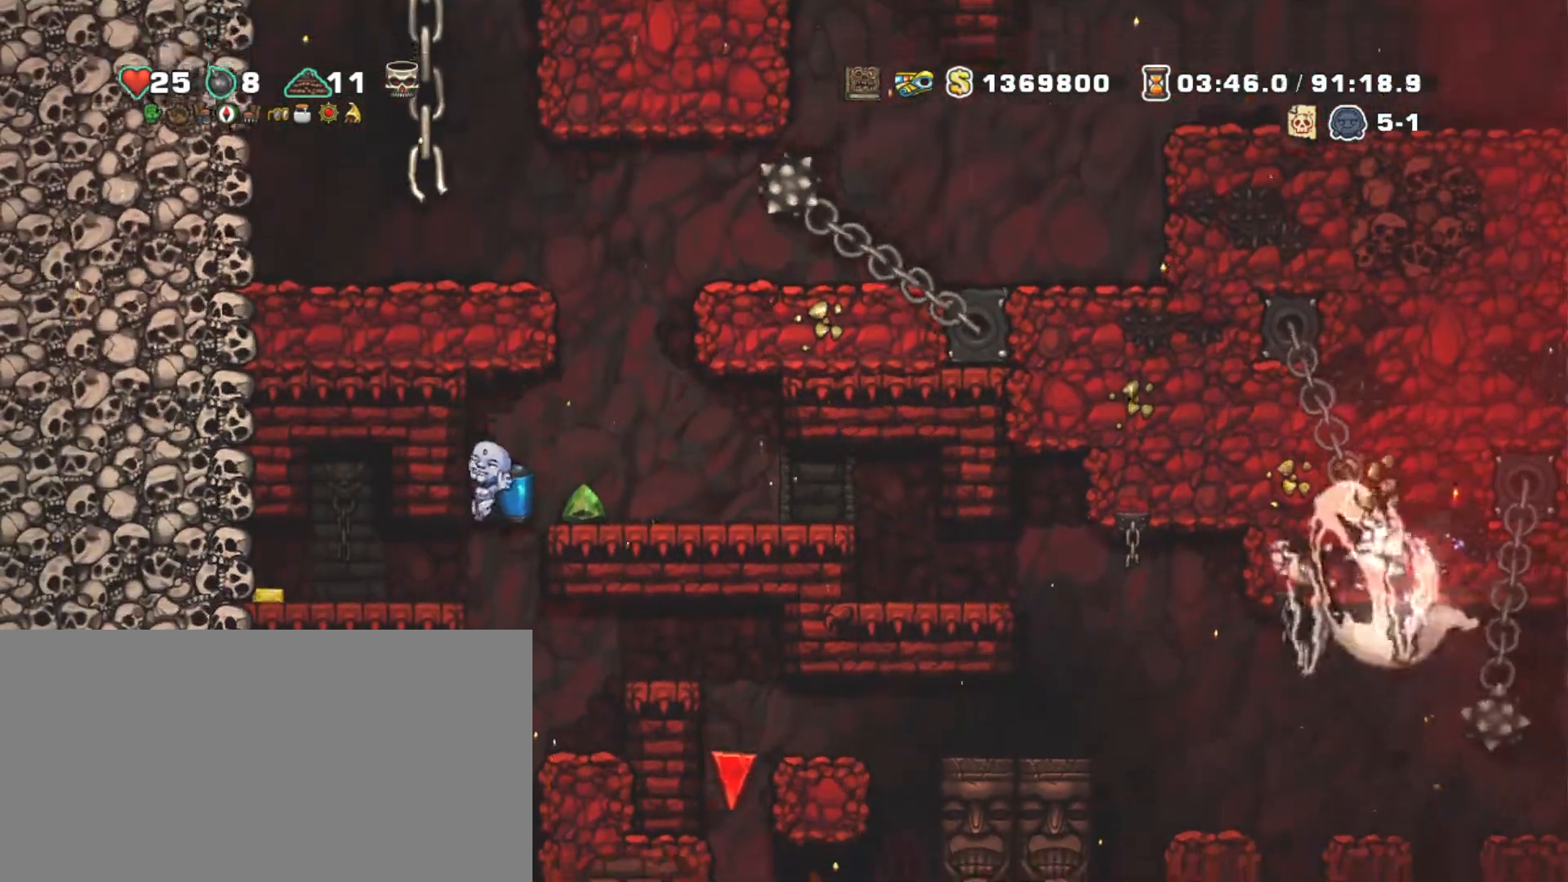
{"keys": ["right", "shift"], "events": [[167, "shift", "down"], [500, "left", "up"], [500, "right", "down"]]}
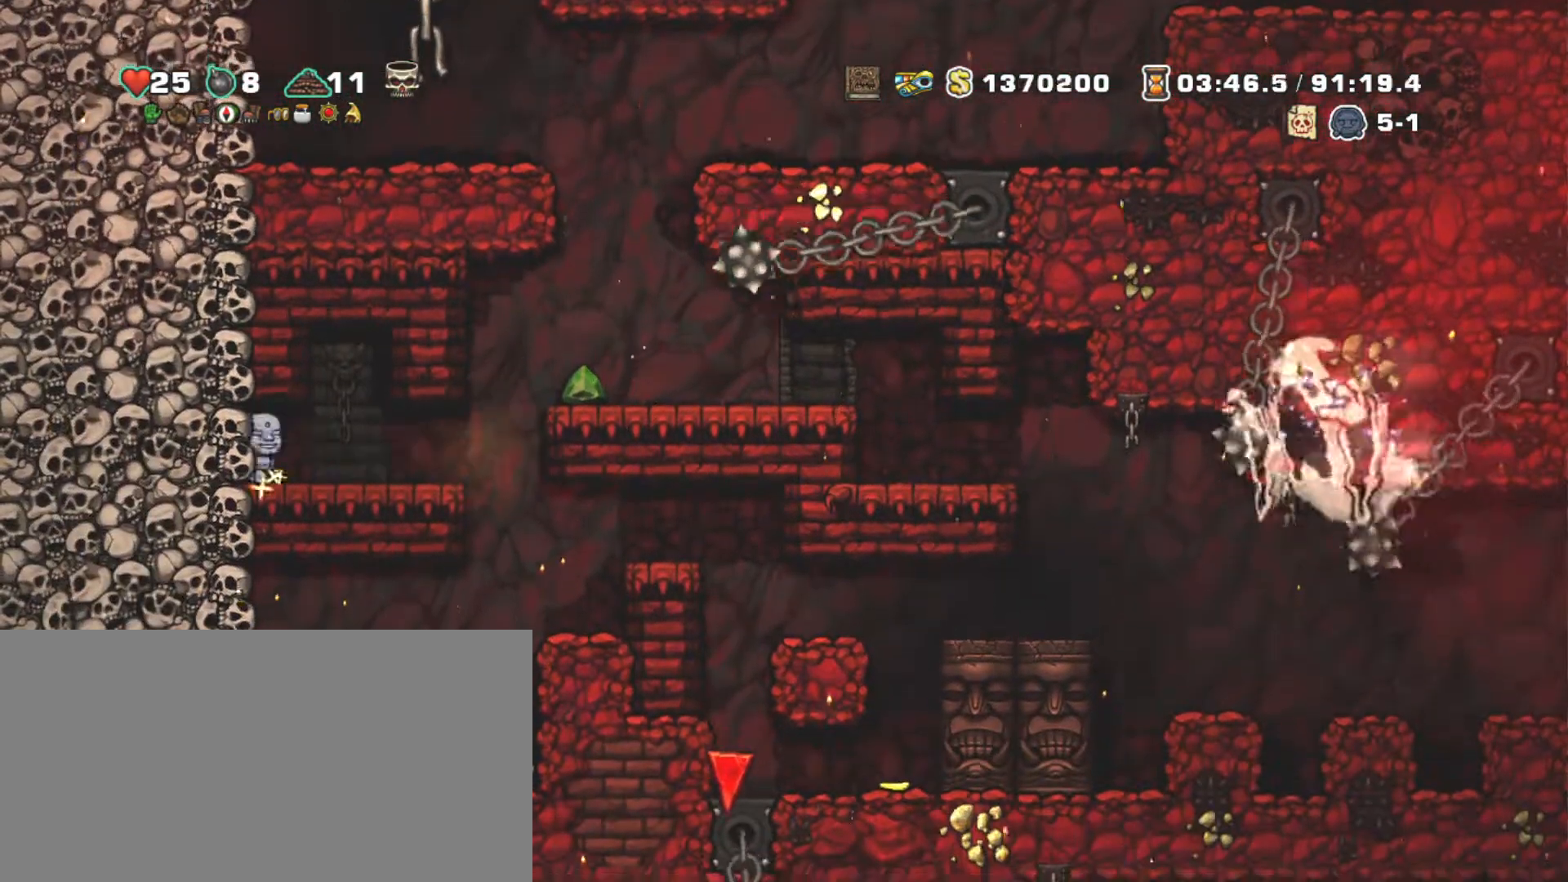
{"keys": ["shift"], "events": [[400, "right", "up"], [400, "x", "down"], [400, "z", "down"], [450, "x", "up"], [450, "z", "up"]]}
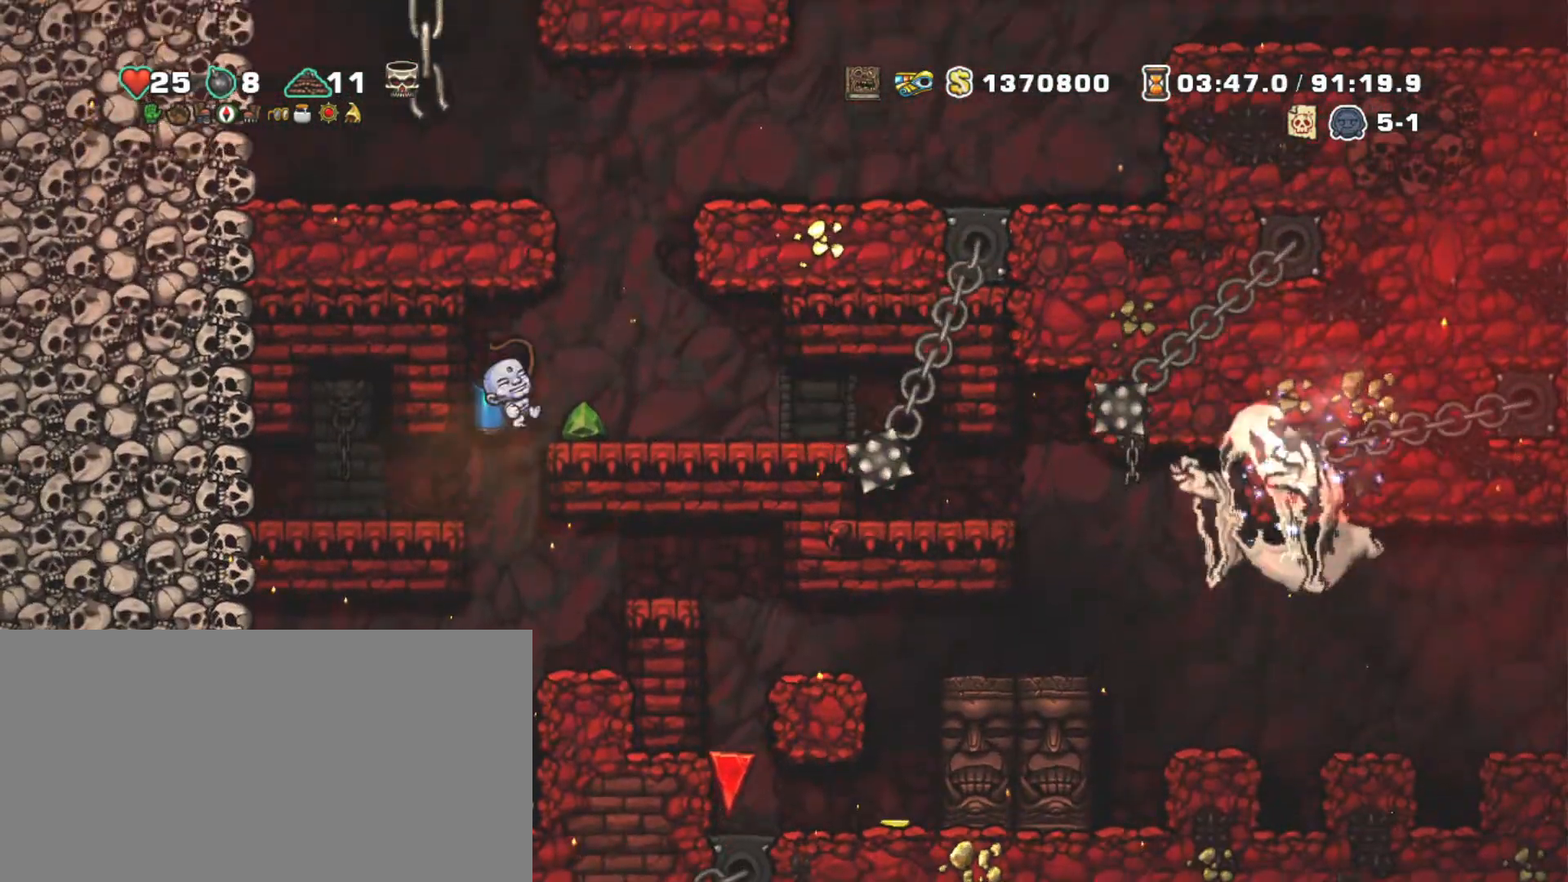
{"keys": ["right"], "events": [[300, "z", "down"], [383, "right", "down"], [383, "x", "down"], [433, "z", "up"], [483, "shift", "up"], [483, "x", "up"]]}
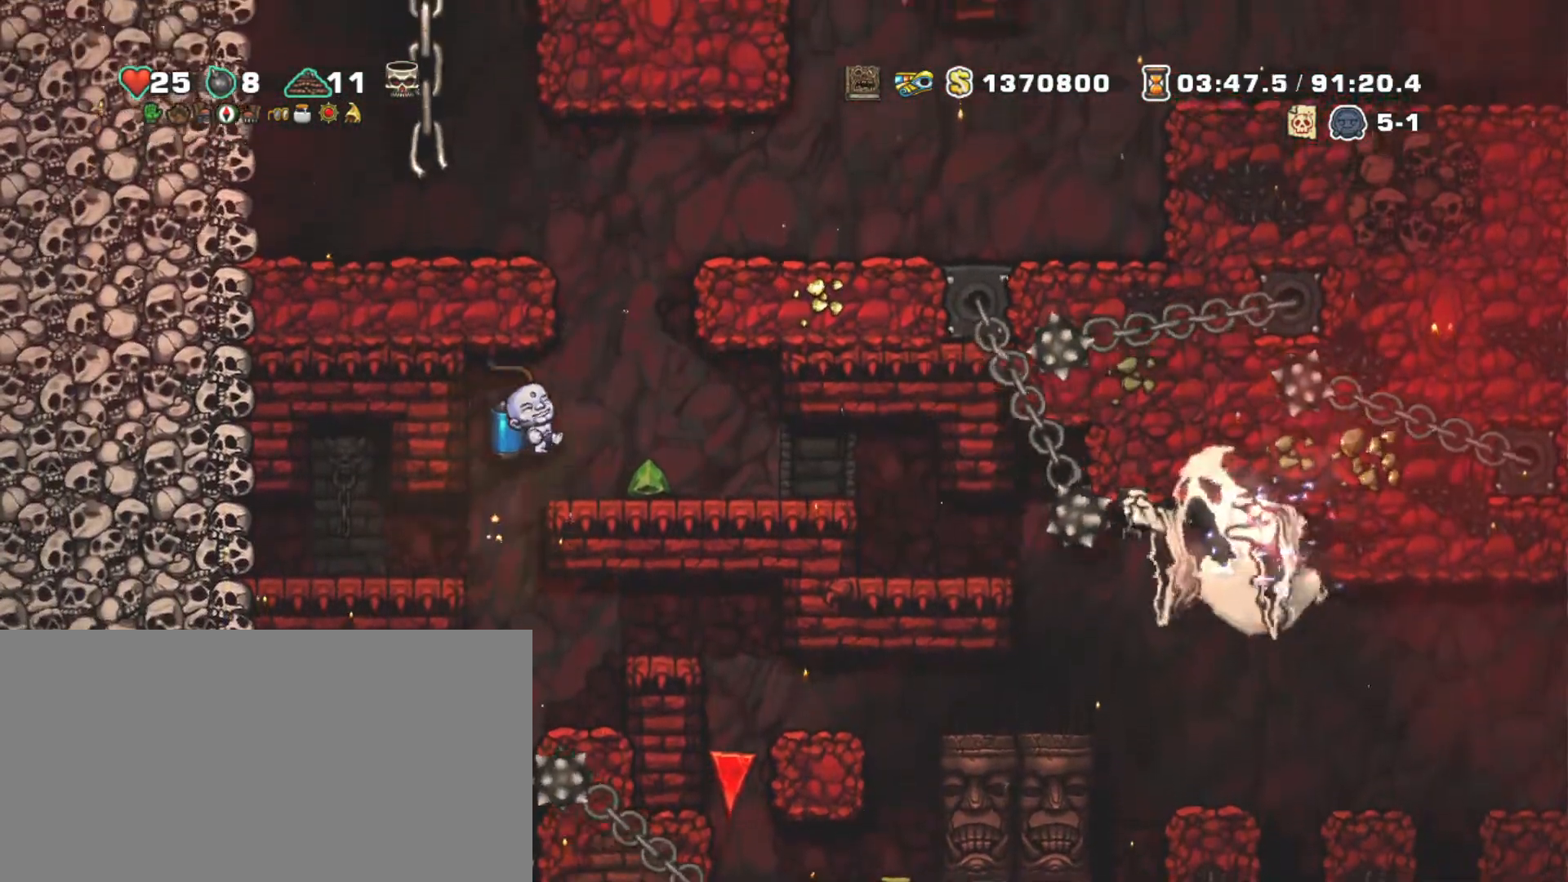
{"keys": [], "events": [[17, "right", "up"], [300, "right", "down"], [400, "right", "up"]]}
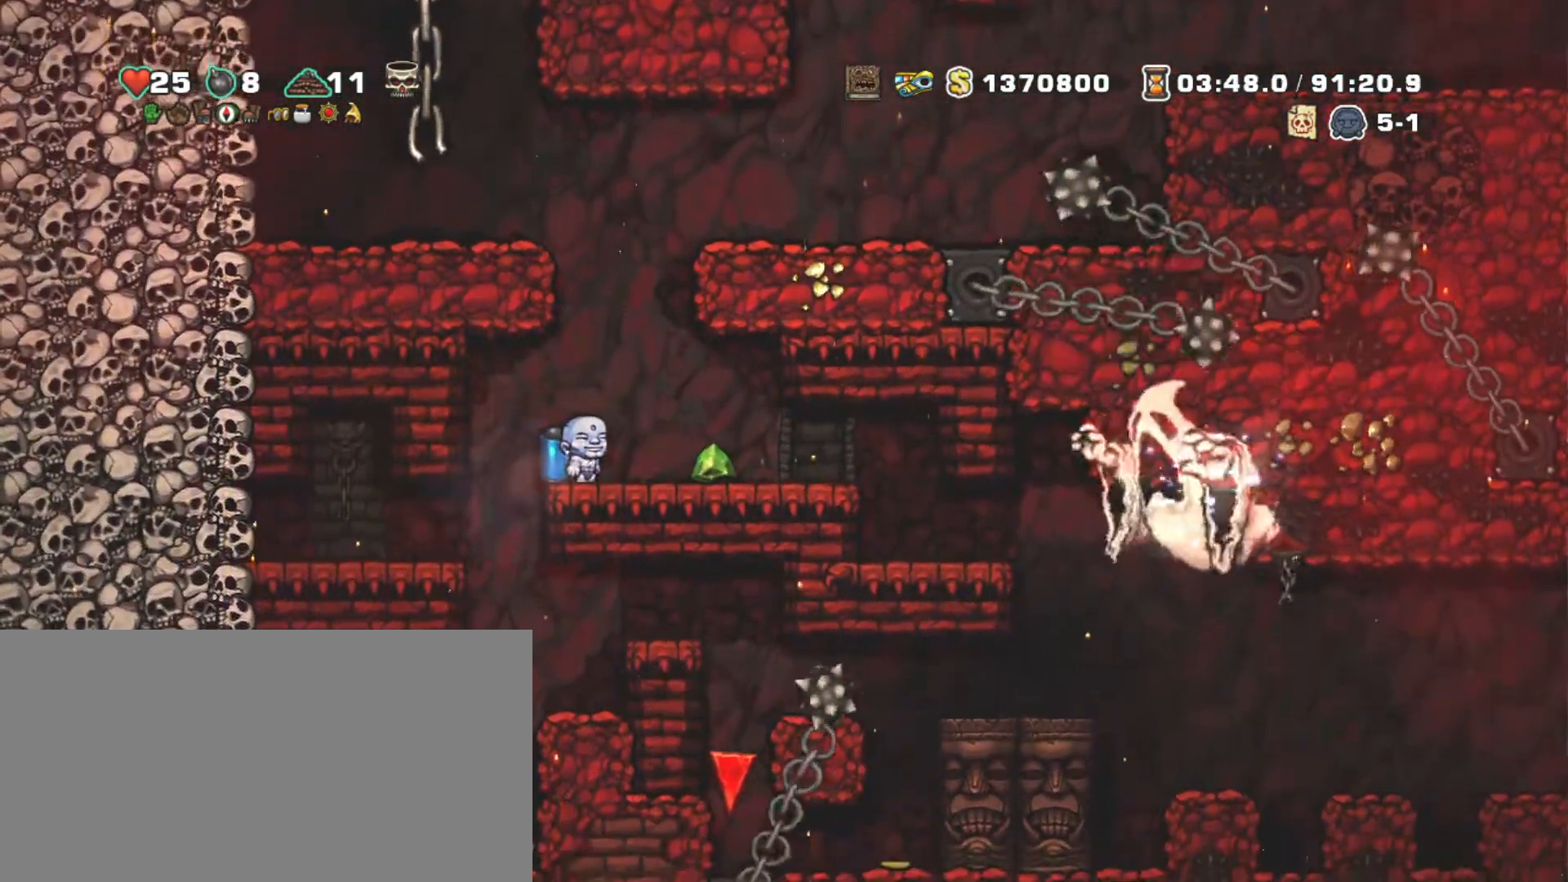
{"keys": [], "events": [[50, "right", "down"], [50, "x", "down"], [183, "x", "up"], [217, "right", "up"]]}
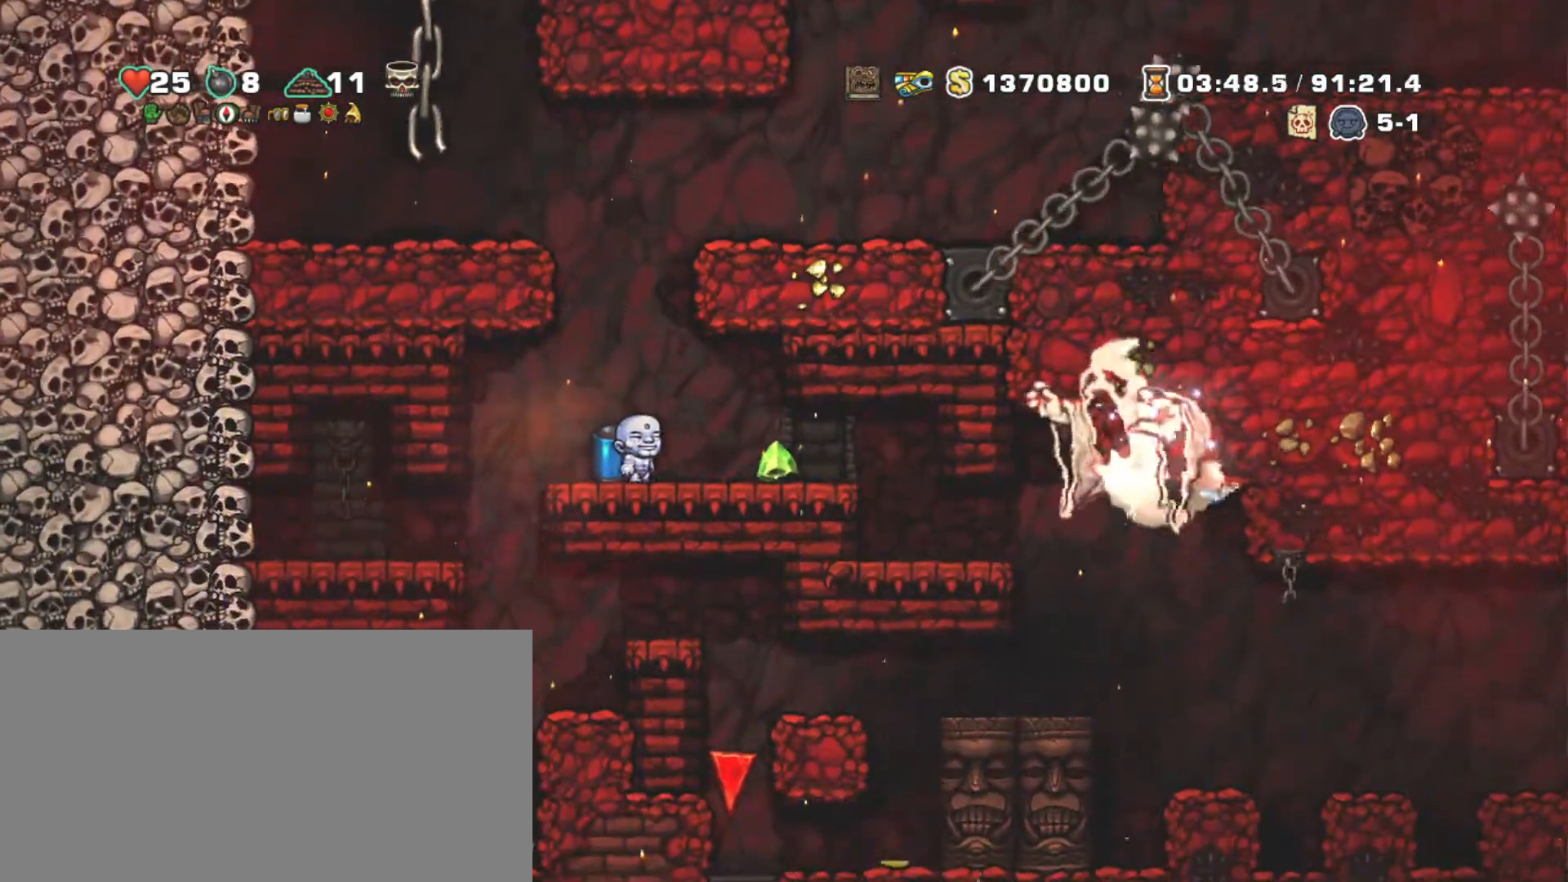
{"keys": ["left", "shift"], "events": [[67, "right", "down"], [67, "x", "down"], [150, "shift", "down"], [200, "right", "up"], [200, "x", "up"], [433, "left", "down"]]}
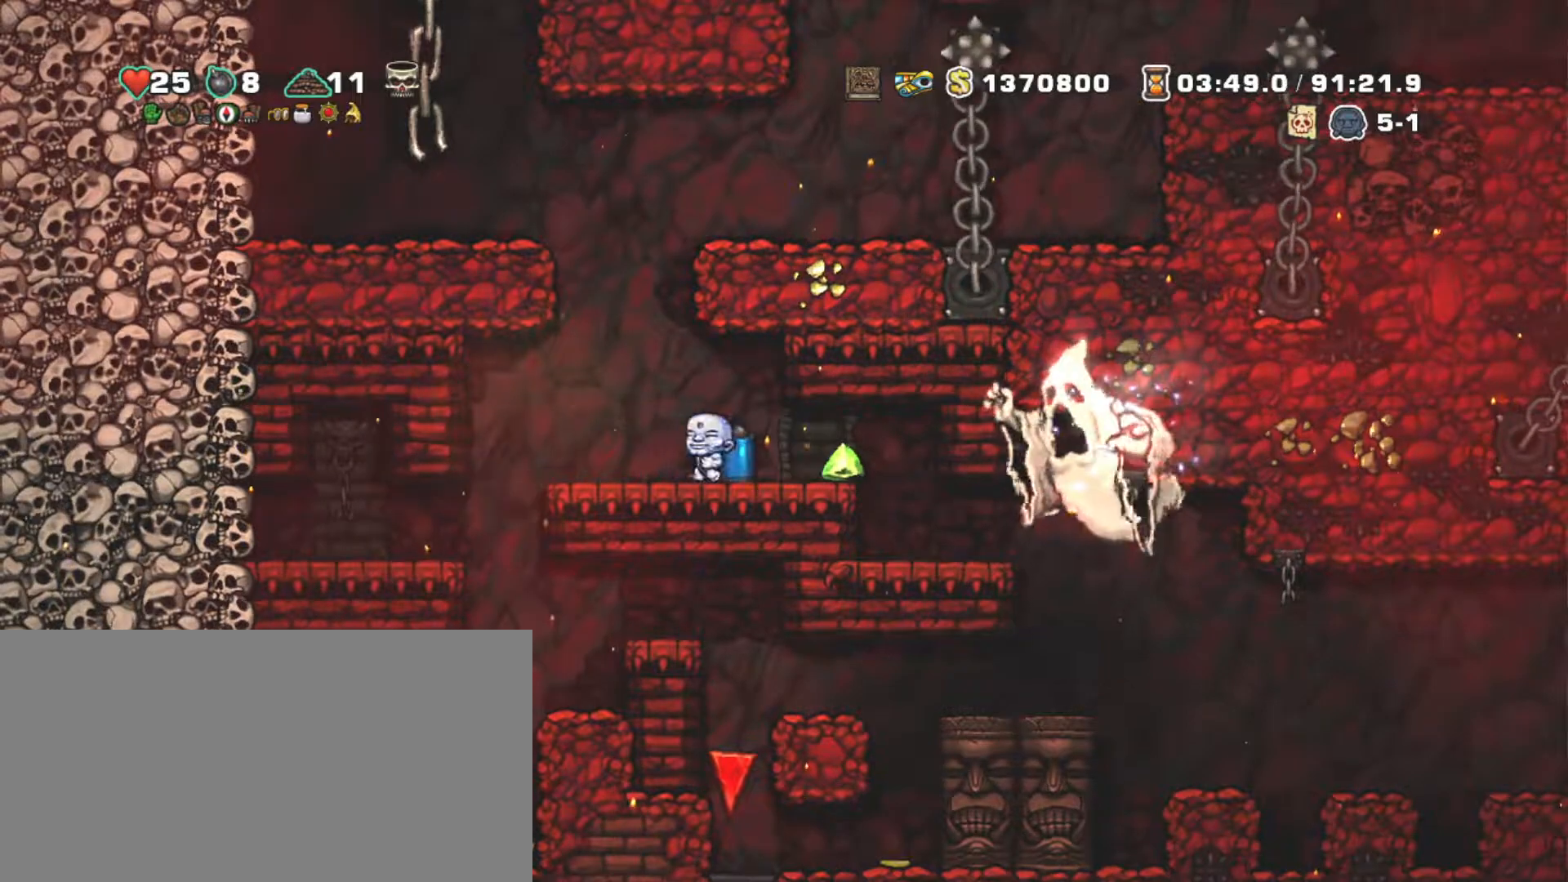
{"keys": ["shift"], "events": [[67, "right", "down"], [117, "left", "up"], [217, "right", "up"]]}
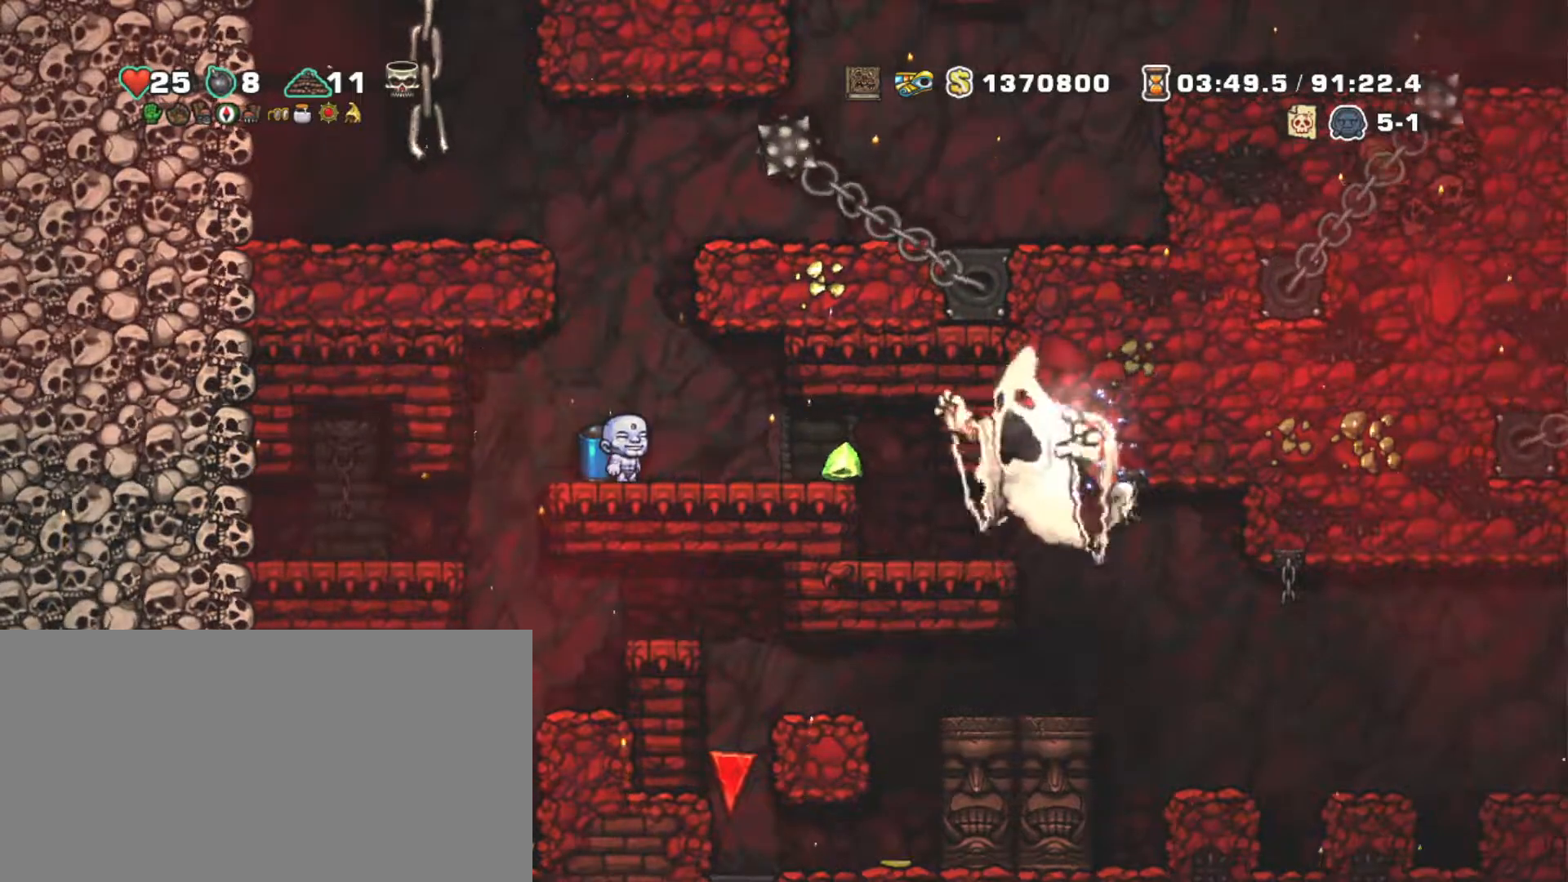
{"keys": ["shift"], "events": [[33, "left", "down"], [83, "right", "down"], [133, "left", "up"], [233, "right", "up"]]}
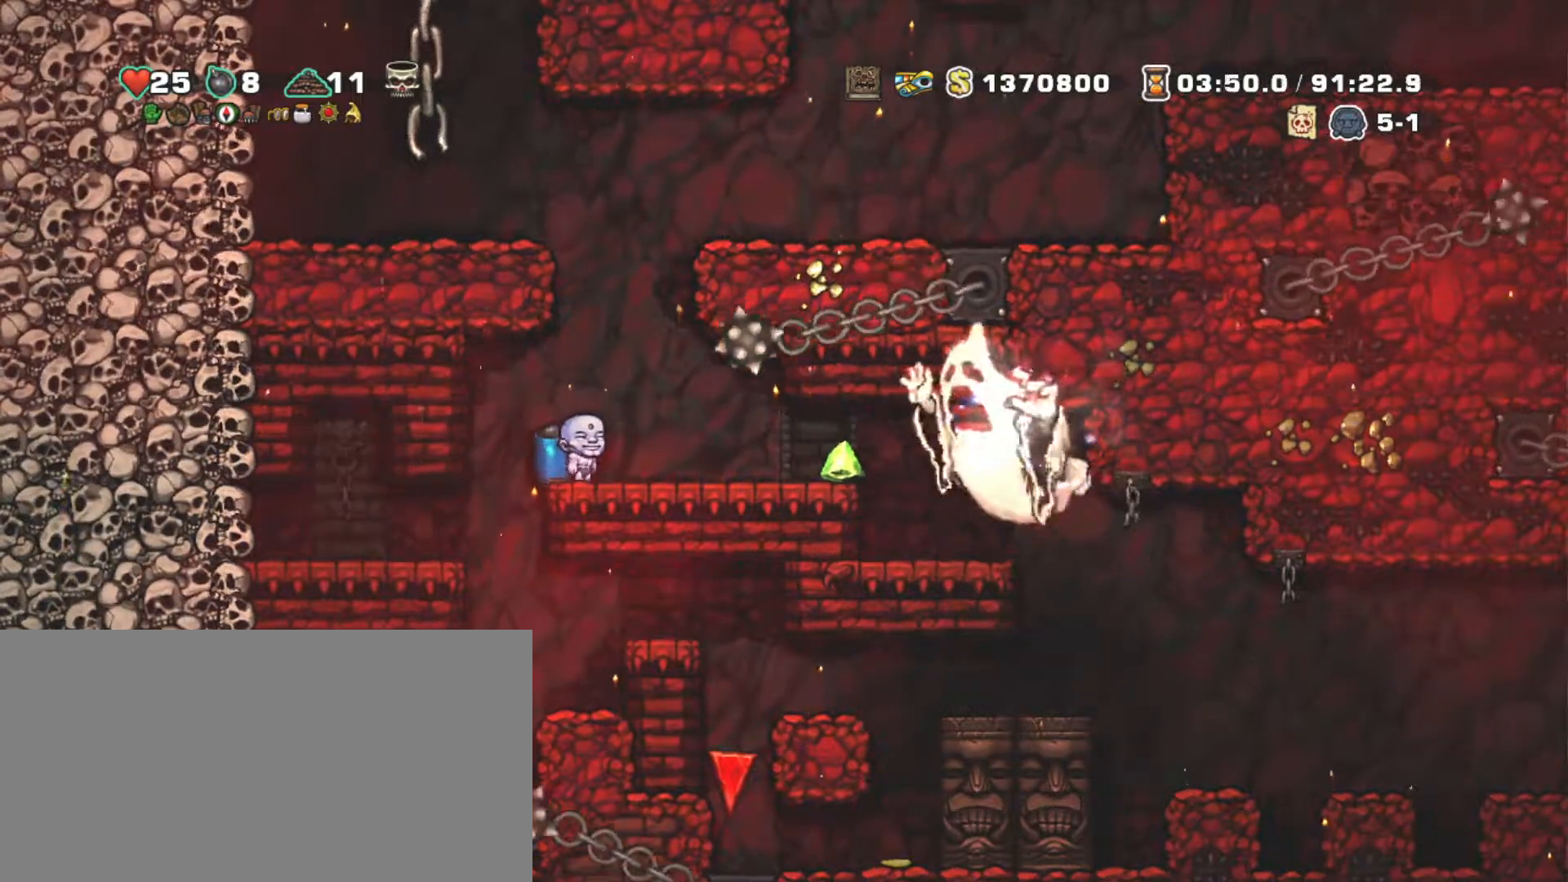
{"keys": ["right", "shift"], "events": [[100, "right", "down"], [200, "right", "up"], [333, "z", "down"], [433, "z", "up"], [483, "right", "down"]]}
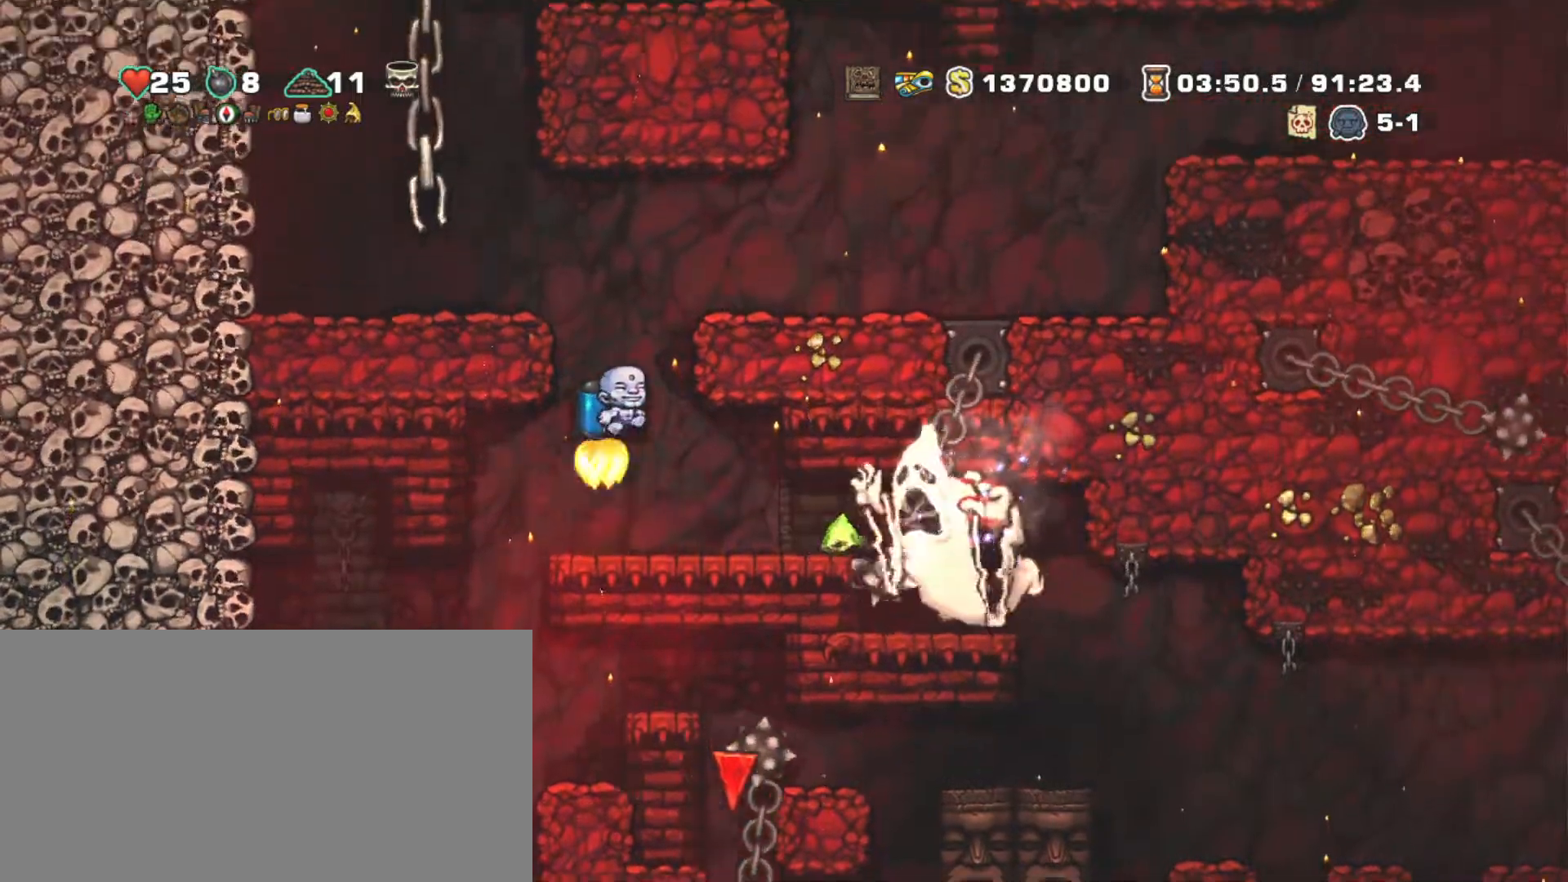
{"keys": ["left", "shift", "z"], "events": [[33, "z", "down"], [83, "right", "up"], [450, "left", "down"]]}
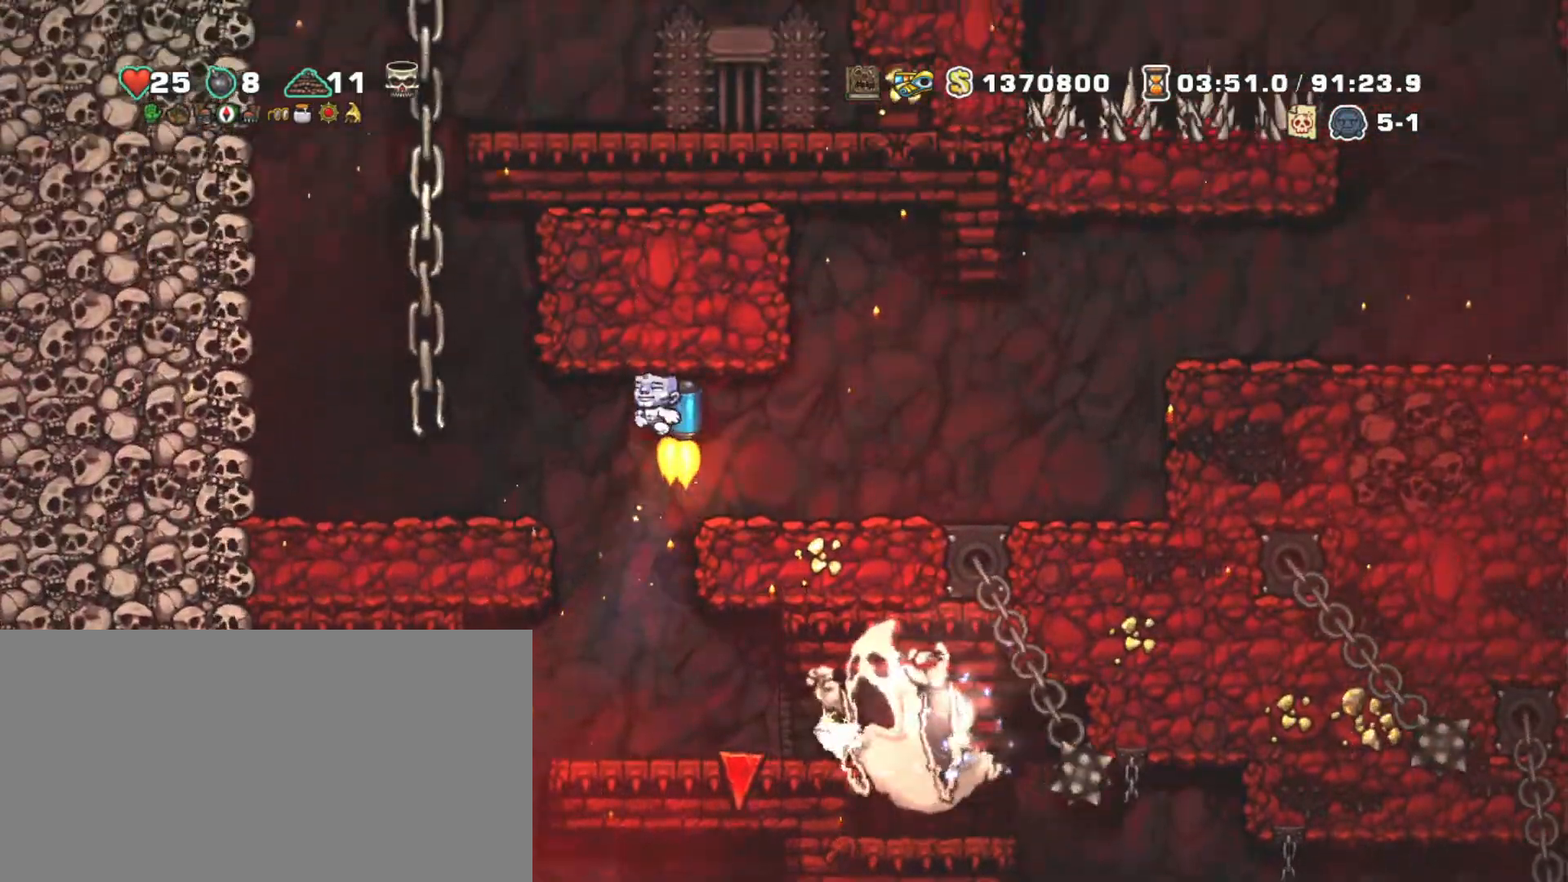
{"keys": ["shift", "z"], "events": [[367, "left", "up"], [417, "right", "down"], [500, "right", "up"]]}
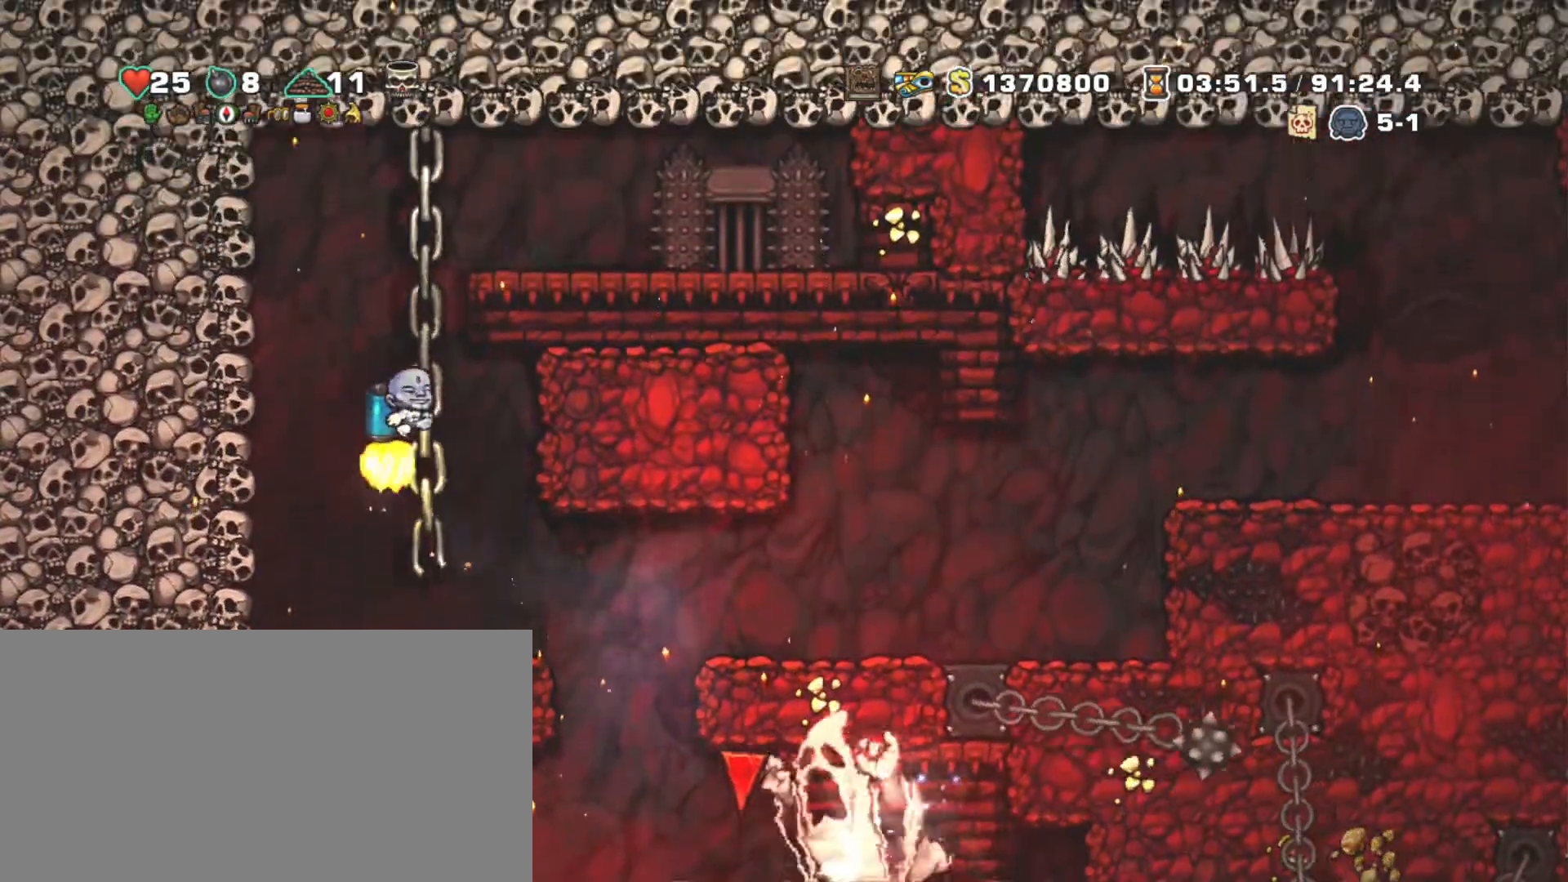
{"keys": ["right", "shift"], "events": [[250, "right", "down"], [433, "z", "up"]]}
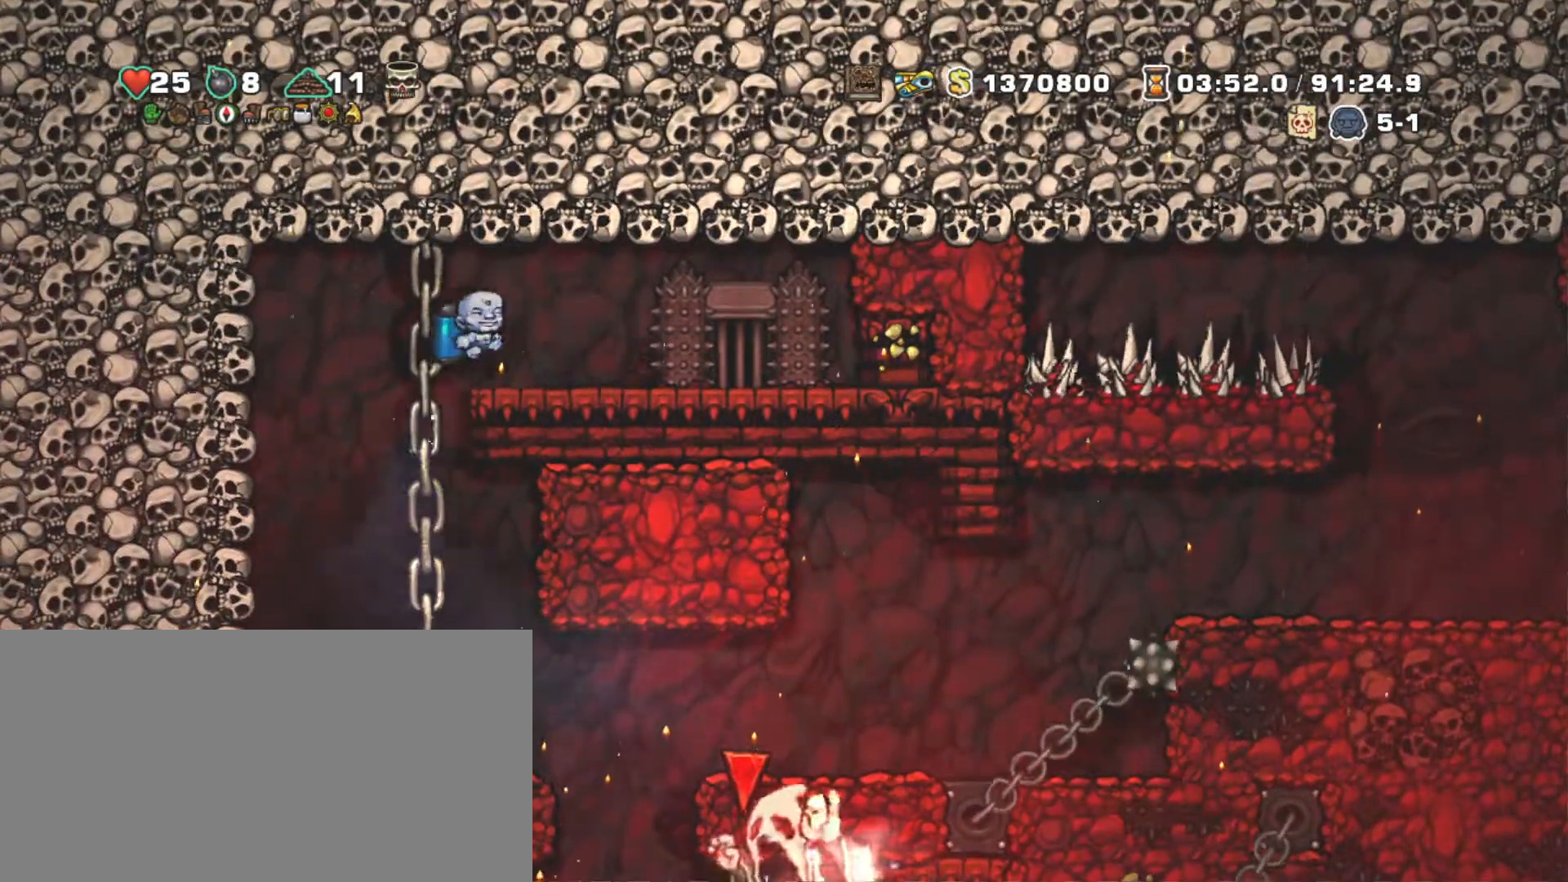
{"keys": ["right", "shift"], "events": []}
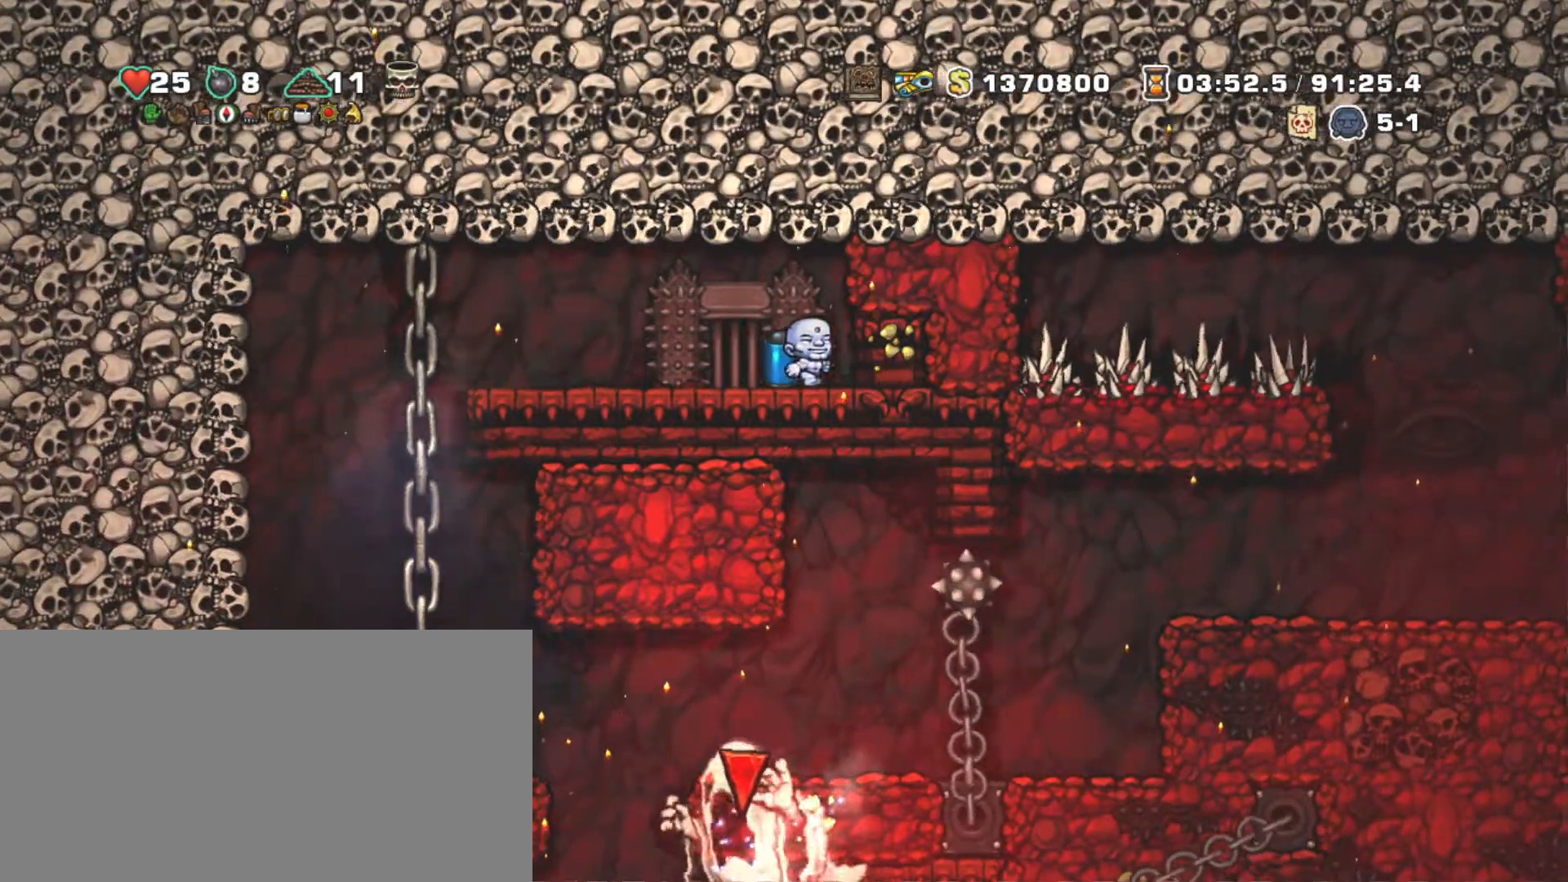
{"keys": ["right", "shift"], "events": [[283, "shift", "up"], [417, "shift", "down"]]}
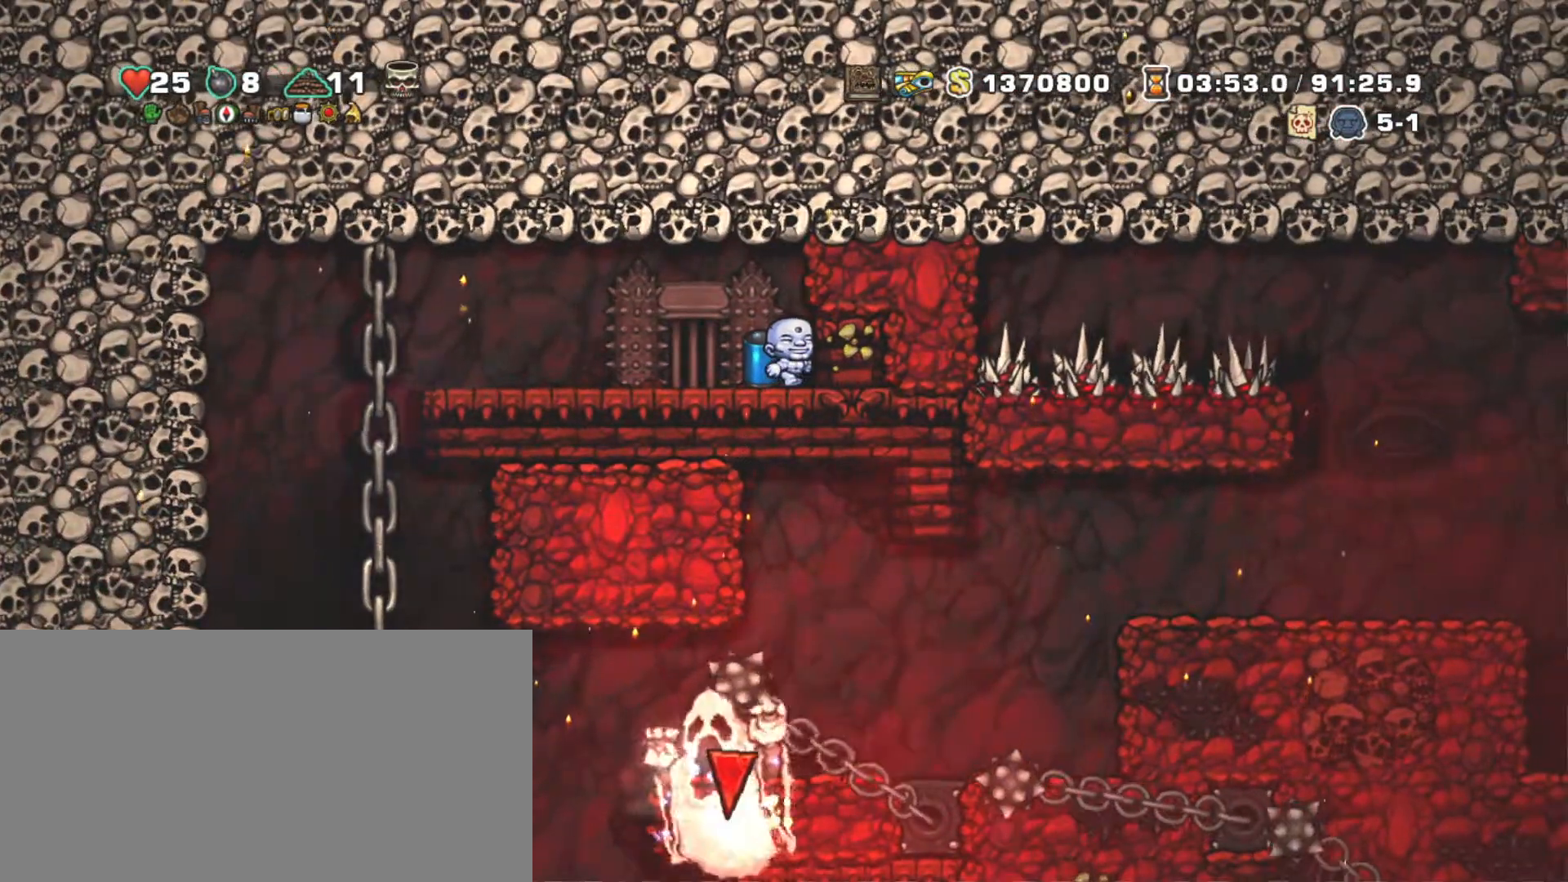
{"keys": ["right", "shift"], "events": []}
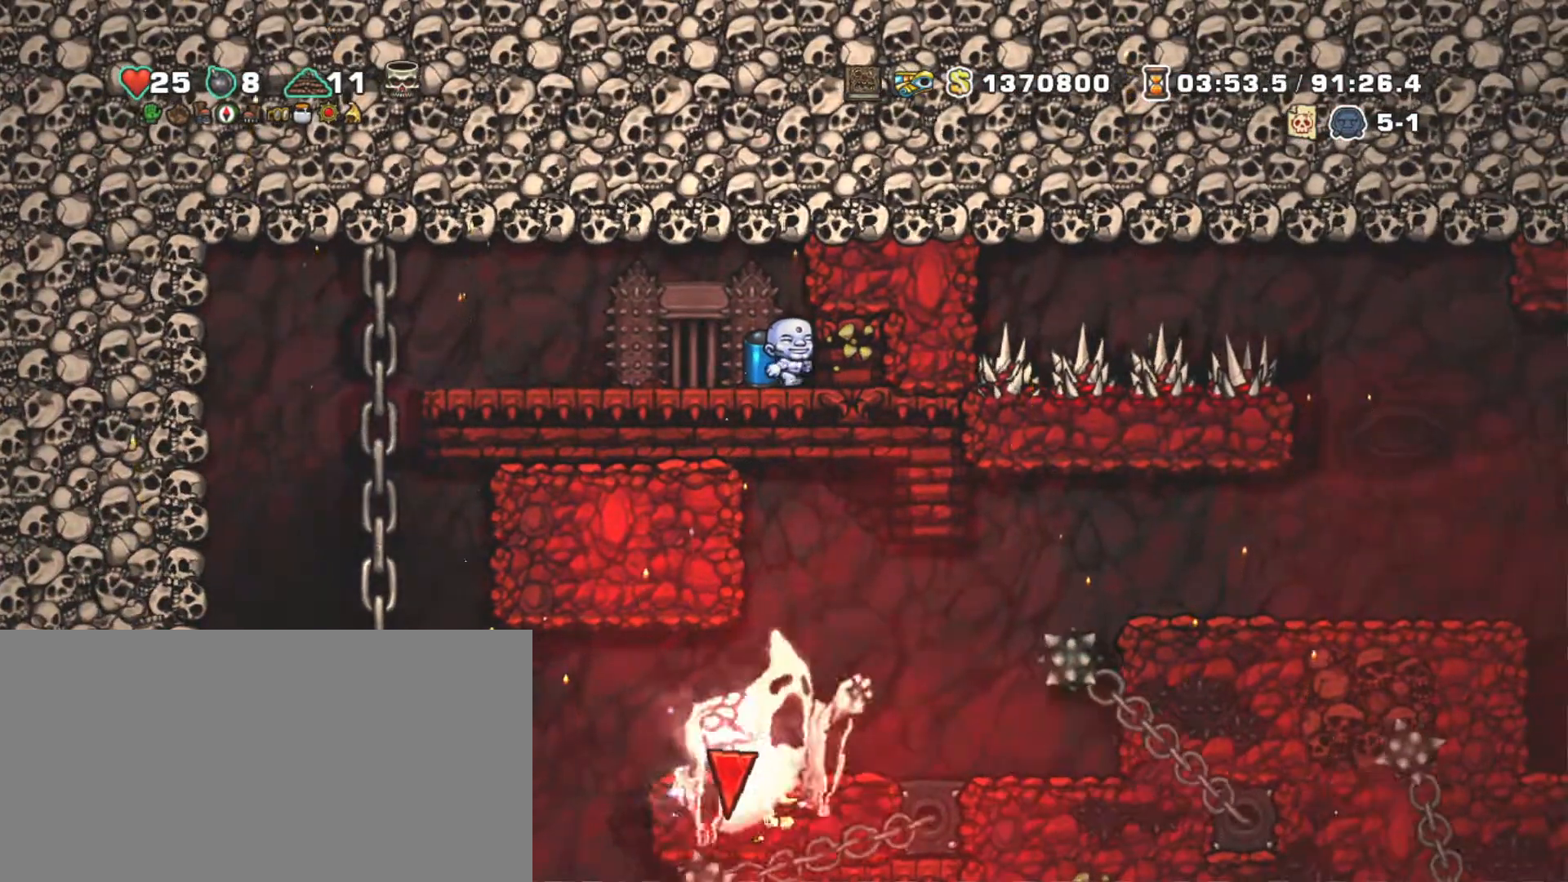
{"keys": ["right", "shift"], "events": []}
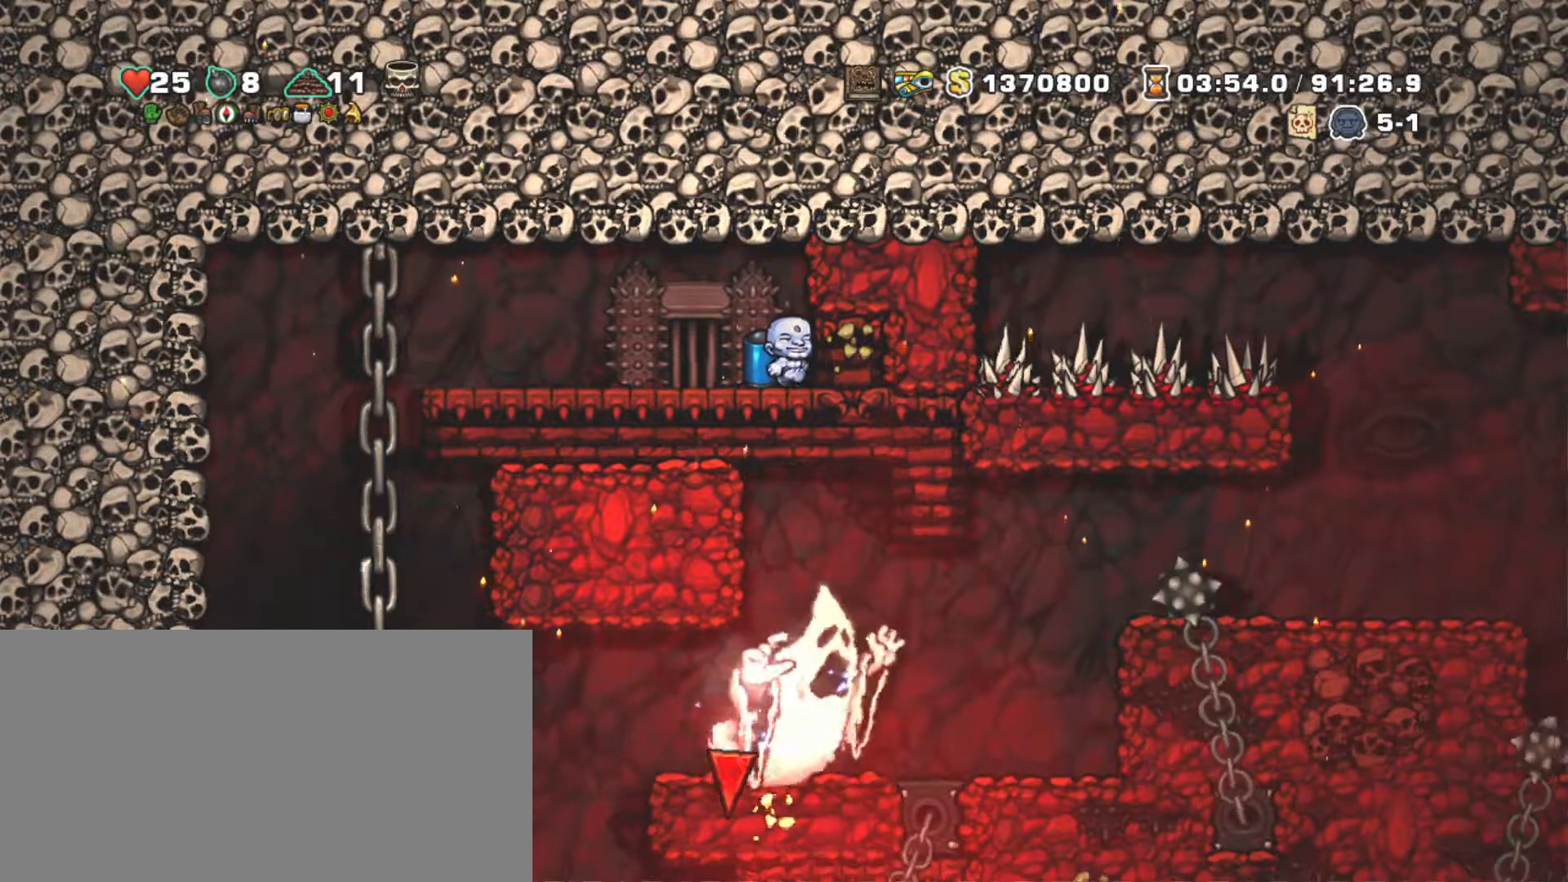
{"keys": ["shift"], "events": [[417, "right", "up"]]}
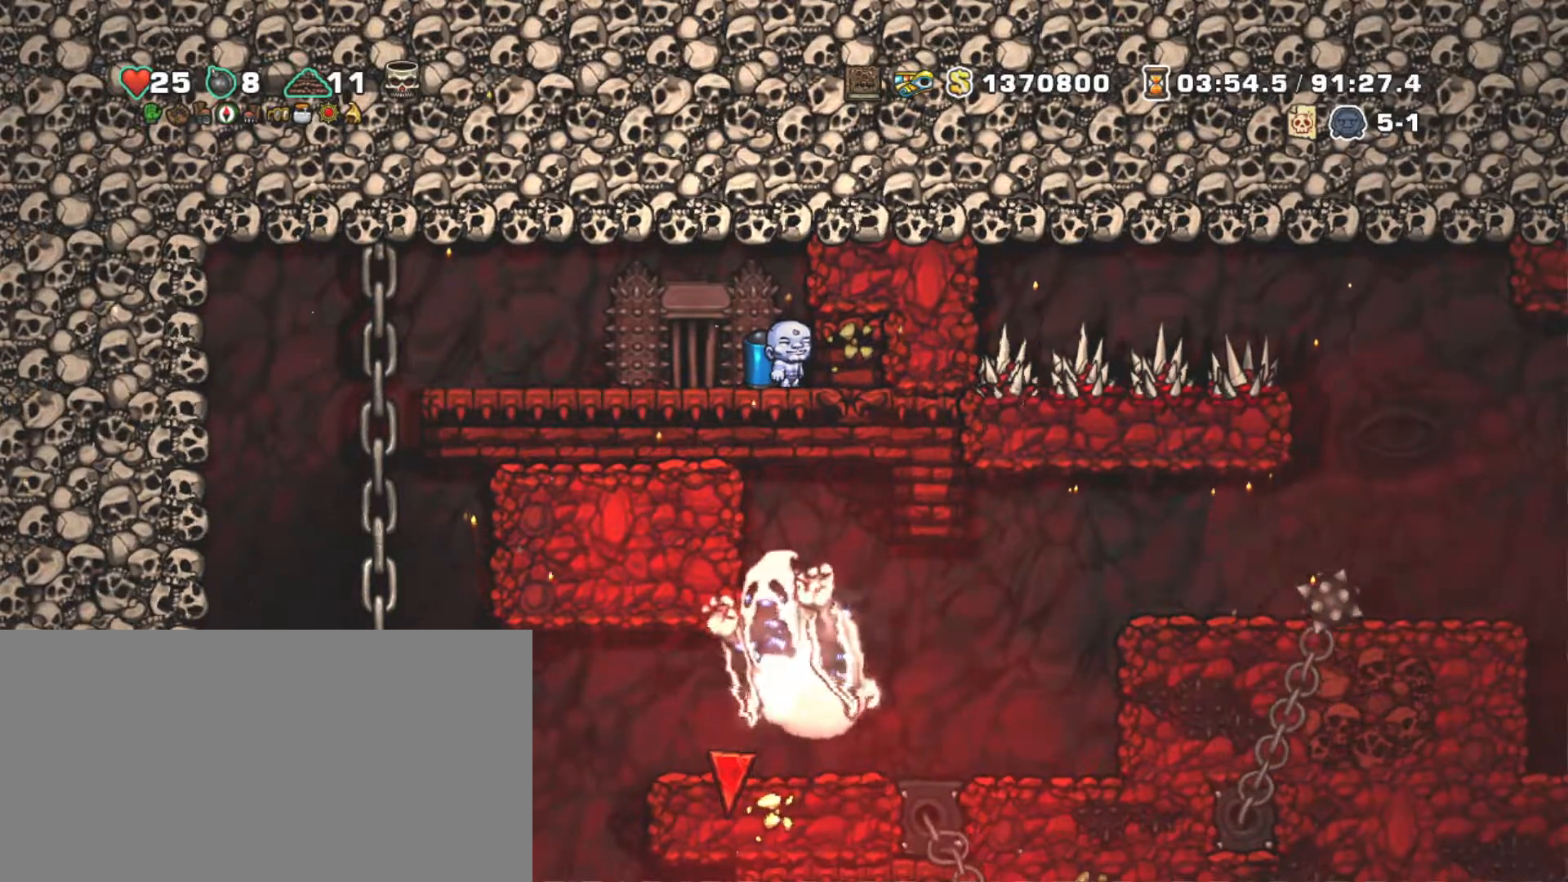
{"keys": ["left", "shift"], "events": [[250, "left", "down"]]}
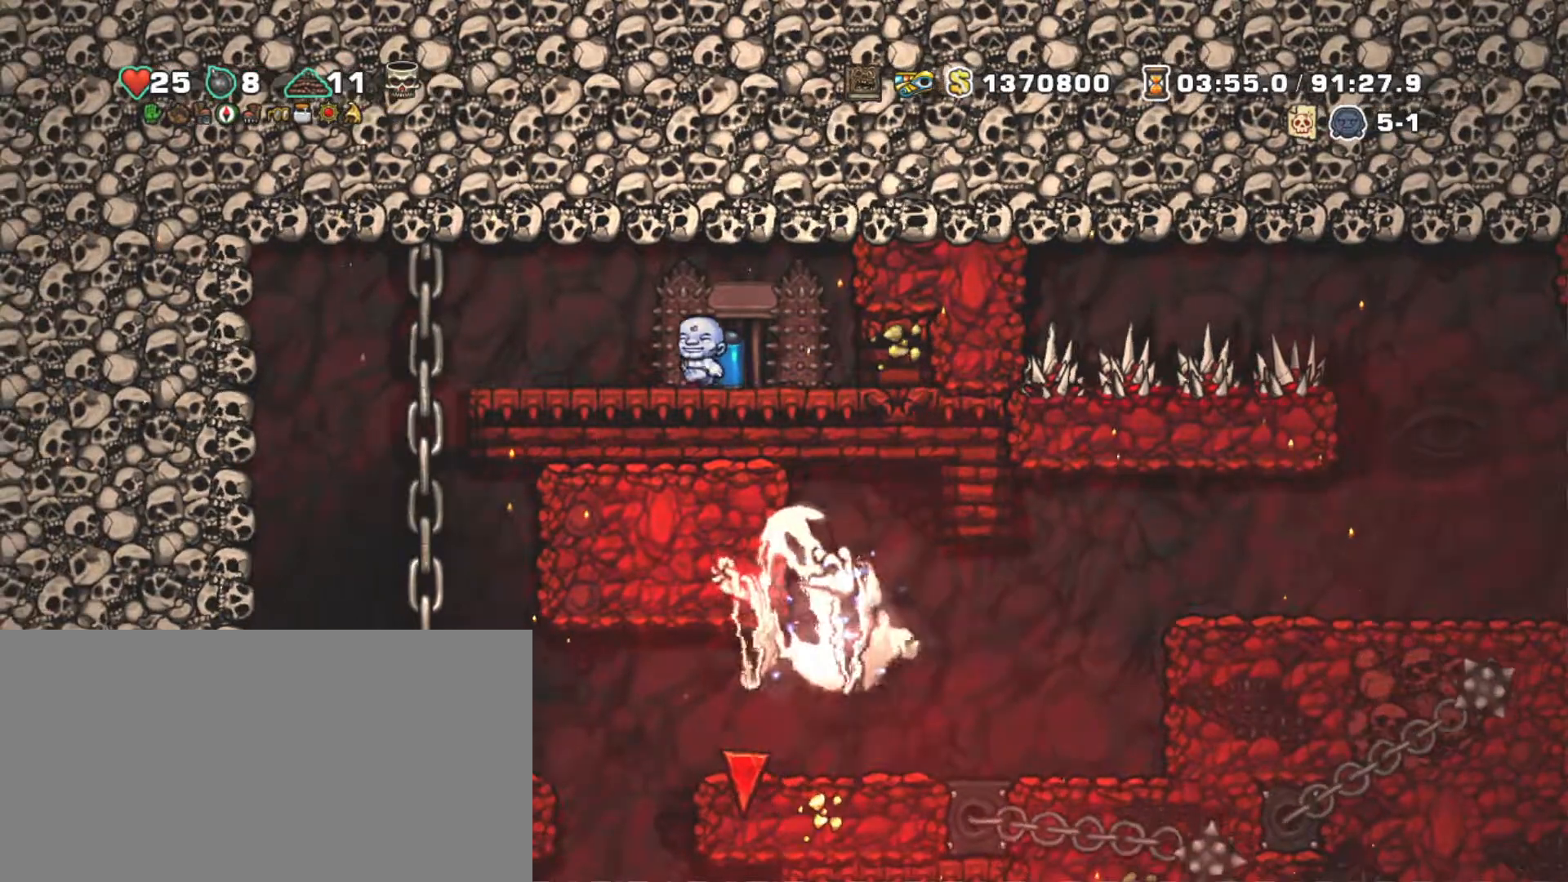
{"keys": ["shift"], "events": [[350, "left", "up"]]}
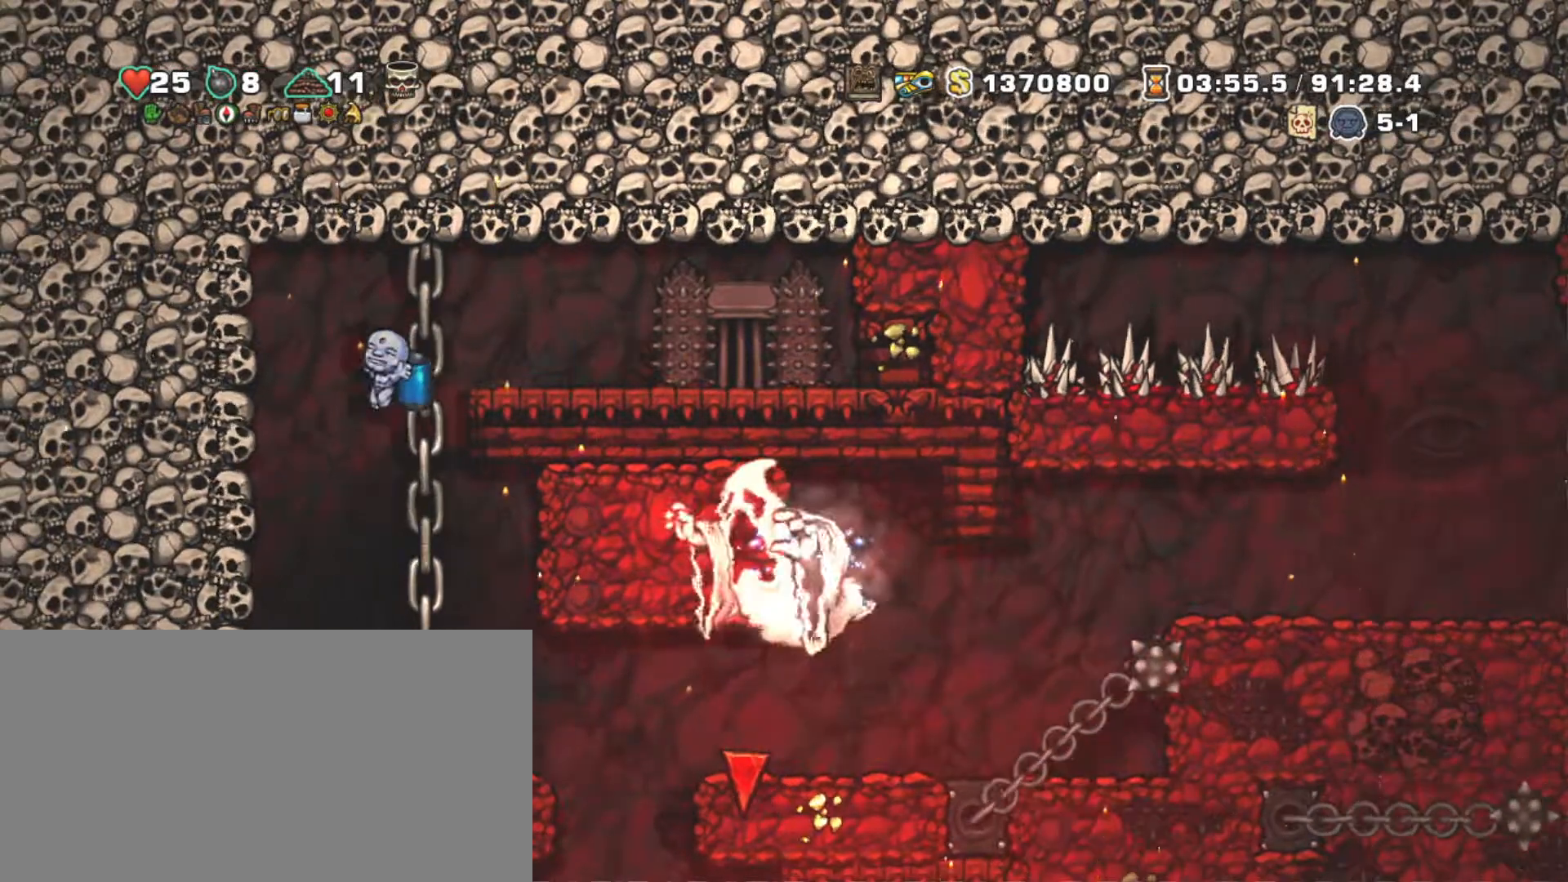
{"keys": ["right", "shift"], "events": [[233, "right", "down"]]}
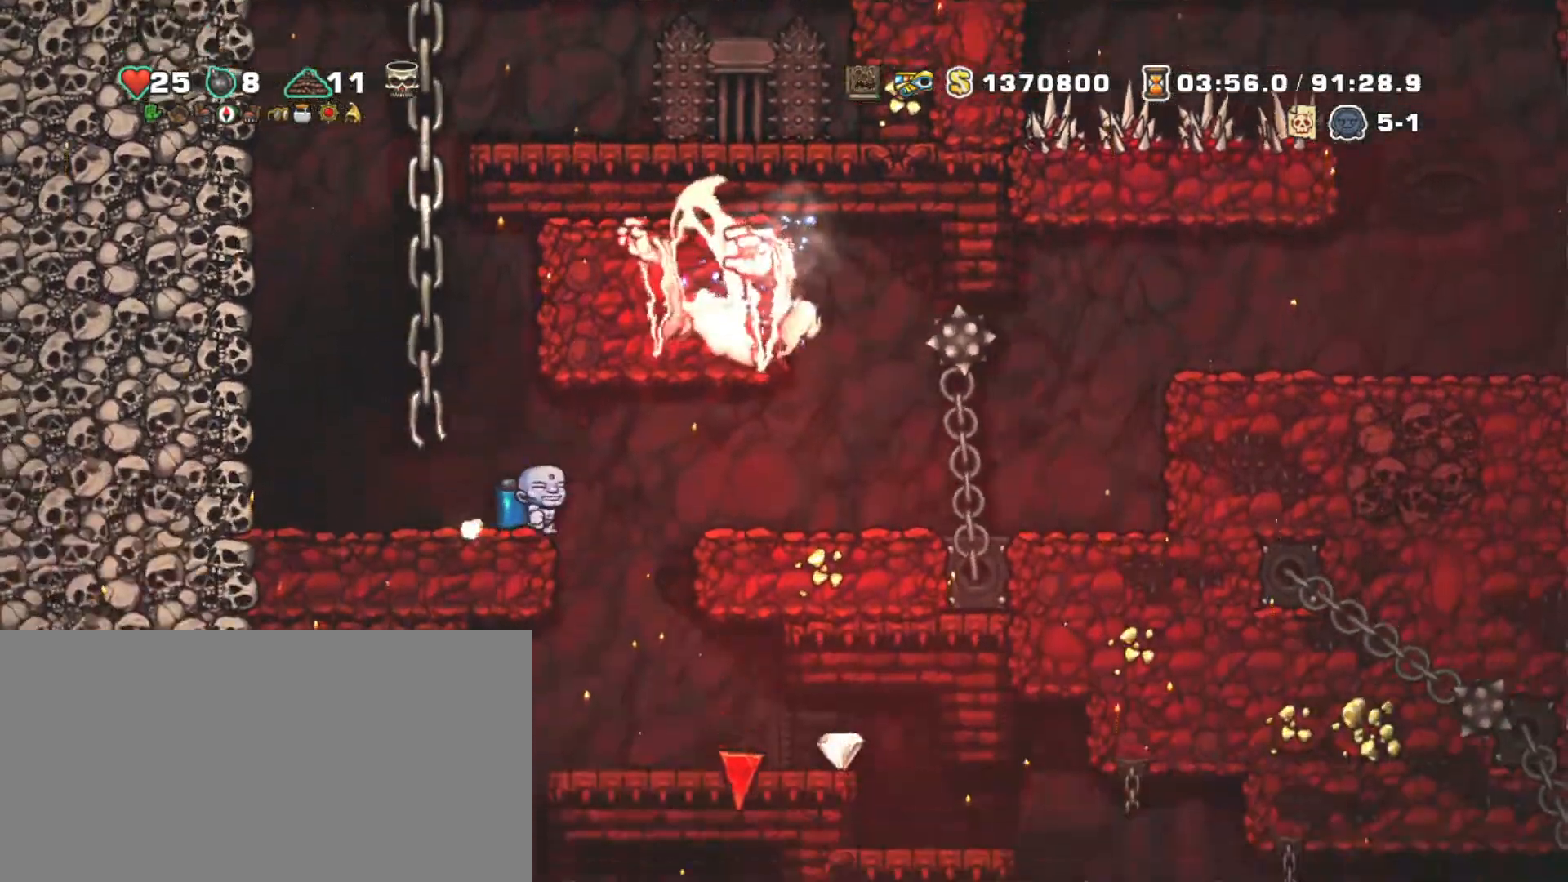
{"keys": ["shift"], "events": [[67, "right", "up"]]}